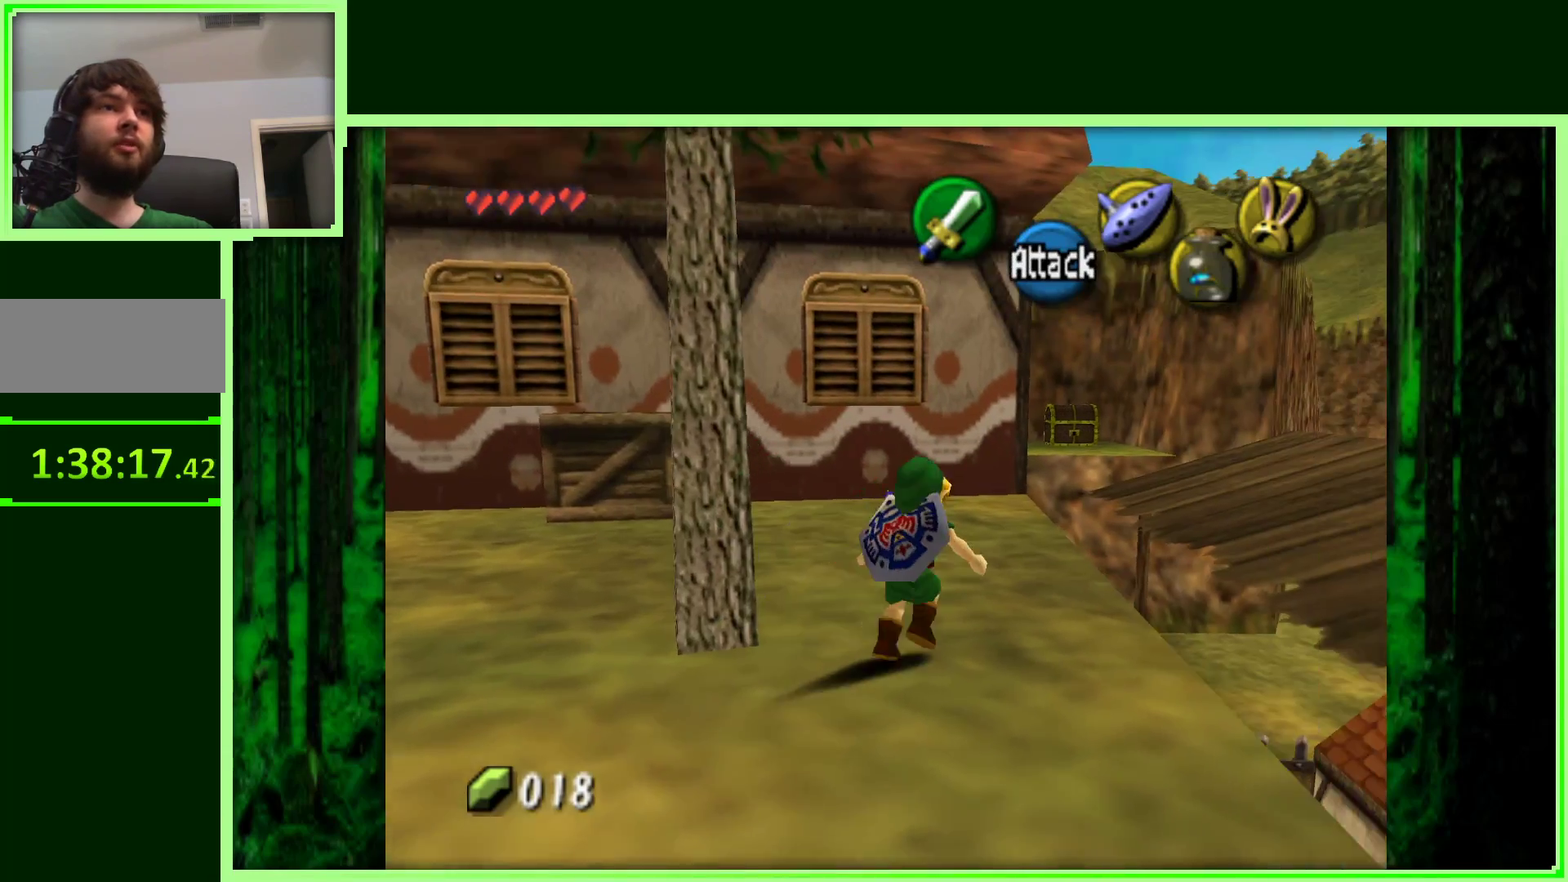
Gameplay with a controller (Nintendo layout); each line is a JSON object with the inputs held at the frame after it. "events" lists button and stick changes between this image and that frame as [ms after this image, input, new state], when the widget could be followed in between. Not read: L3 R3.
{"buttons": [], "left_stick": "up-left", "events": [[83, "left_stick", "up-left"]]}
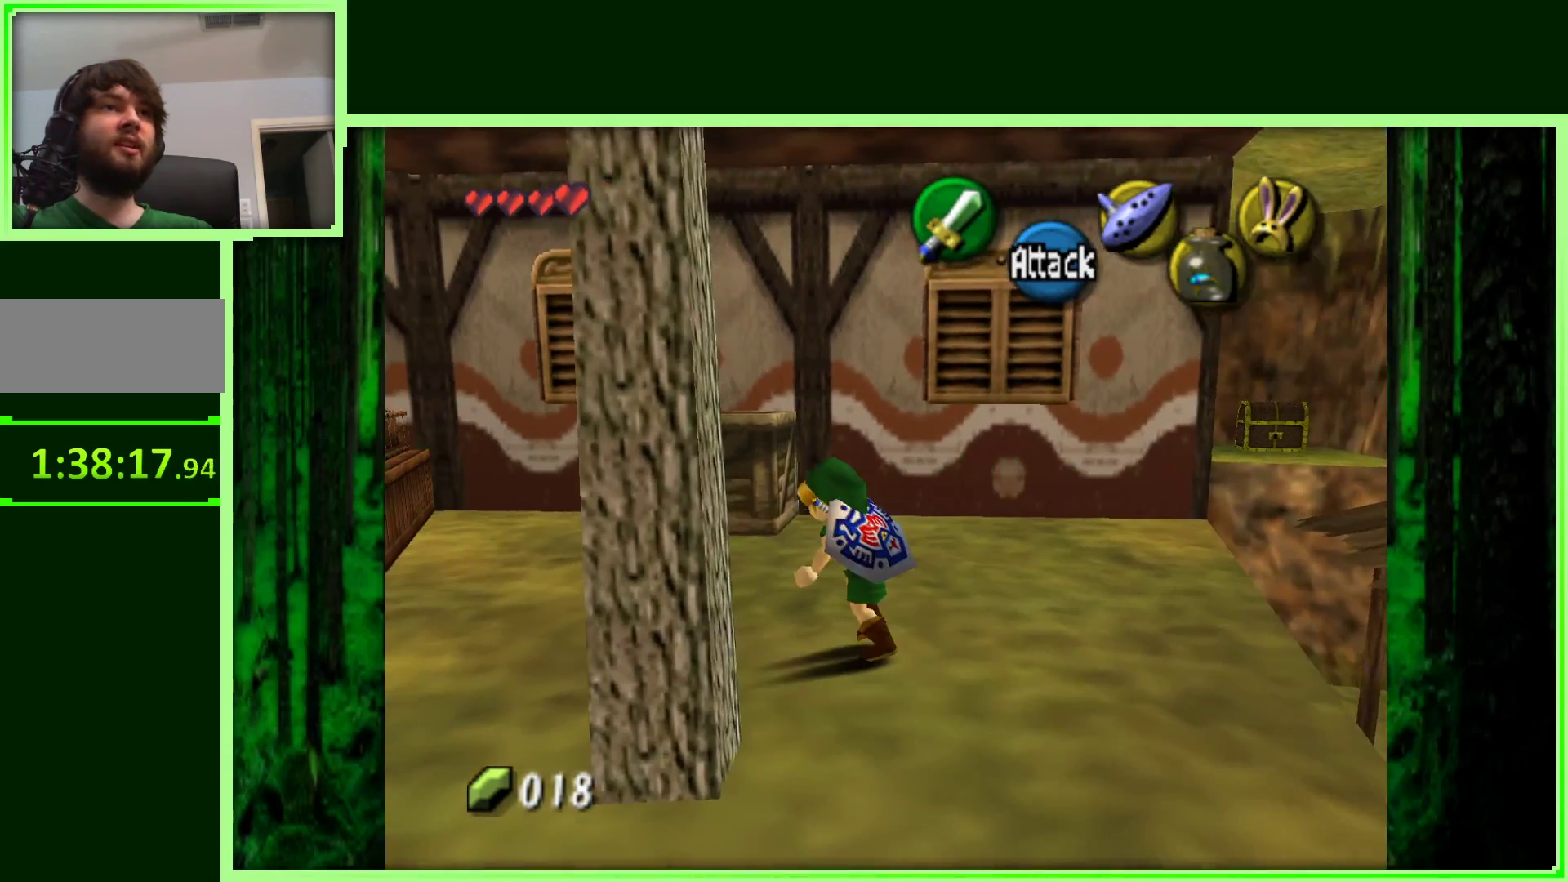
{"buttons": ["A"], "left_stick": "up", "events": [[133, "left_stick", "up"], [400, "A", "down"]]}
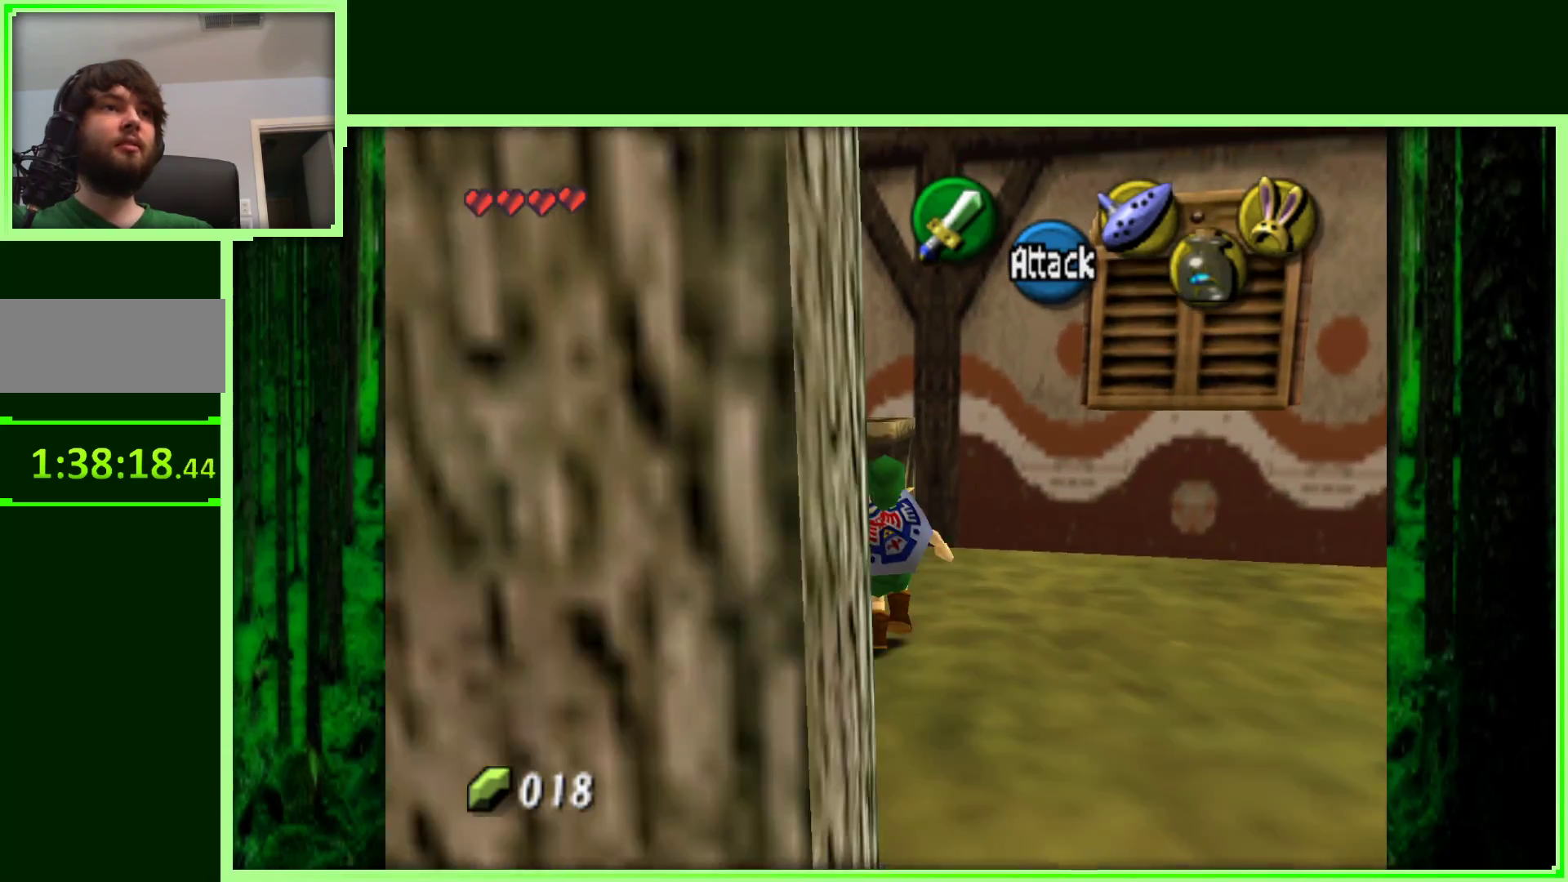
{"buttons": [], "left_stick": "up", "events": [[50, "left_stick", "up-left"], [150, "A", "up"], [267, "left_stick", "up"]]}
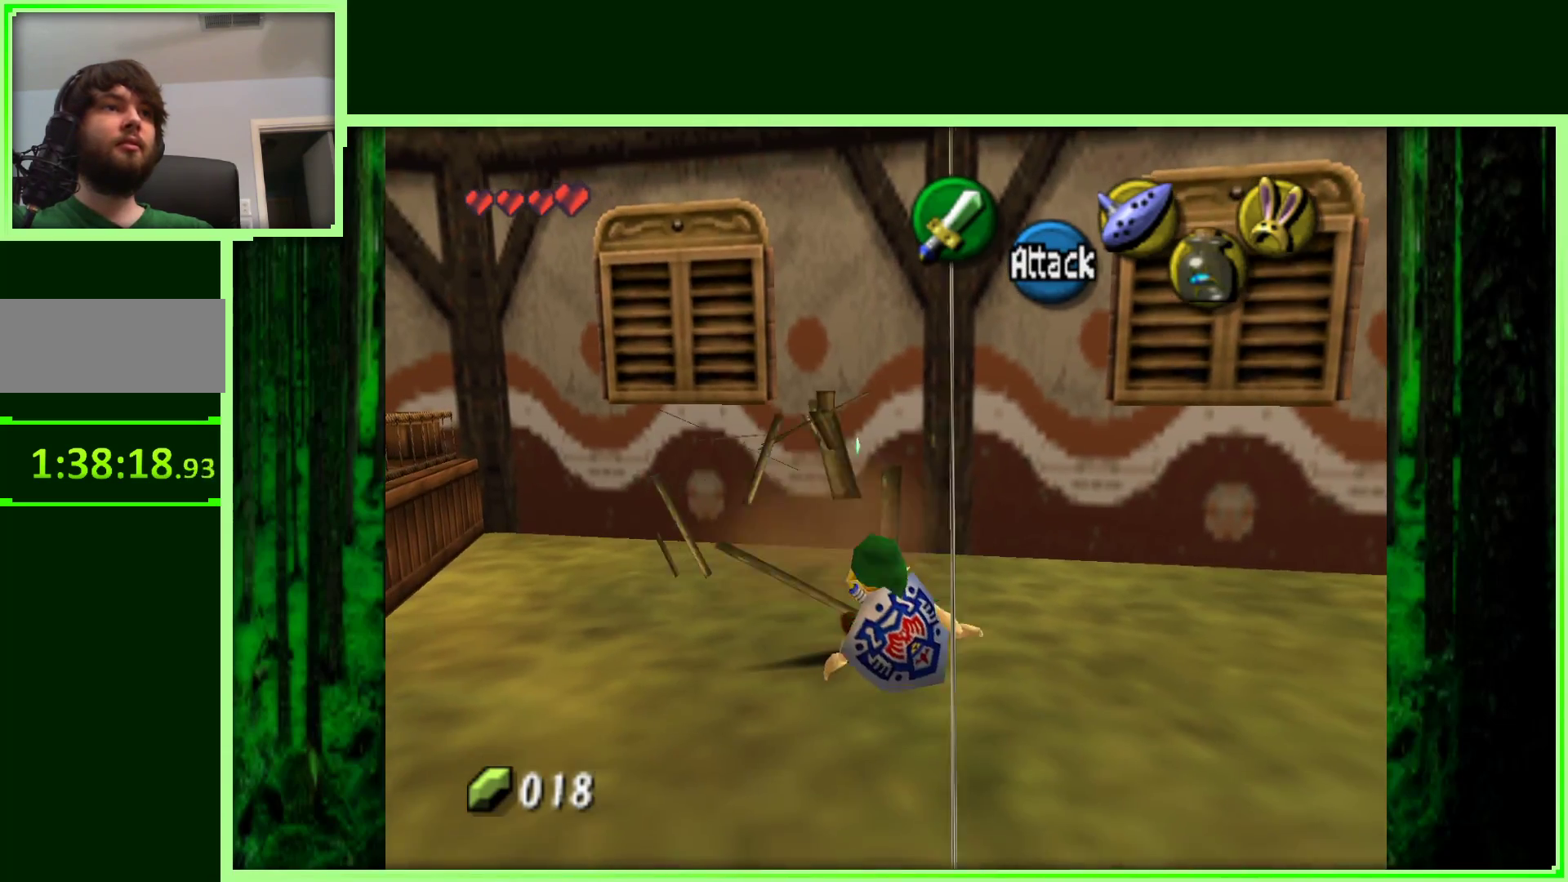
{"buttons": ["Z"], "left_stick": "center", "events": [[17, "left_stick", "center"], [200, "left_stick", "right"], [400, "left_stick", "center"], [483, "Z", "down"]]}
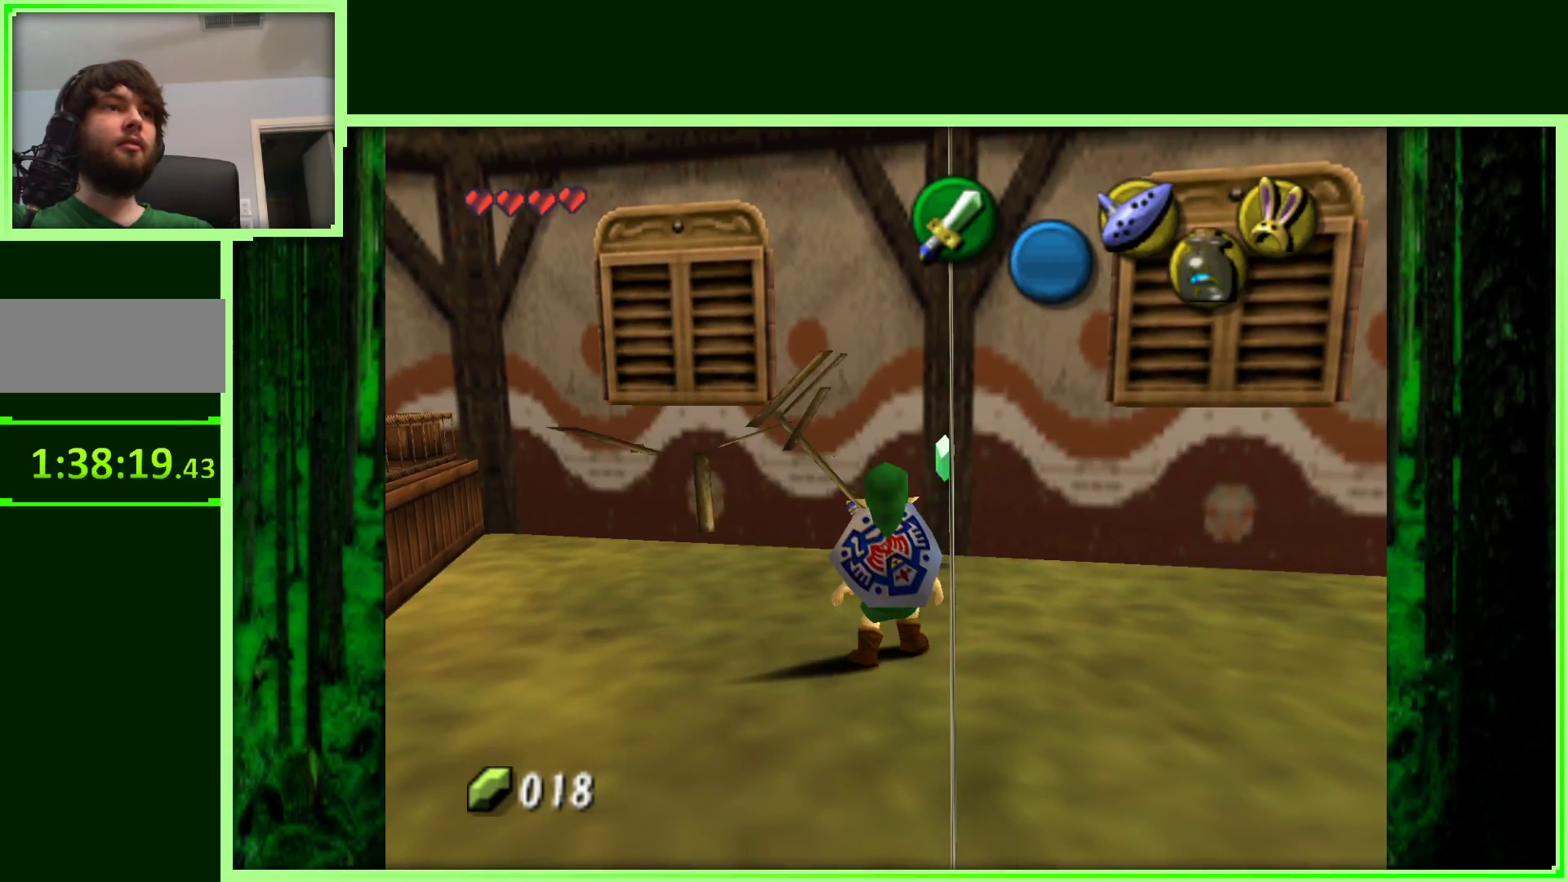
{"buttons": [], "left_stick": "up", "events": [[200, "Z", "up"], [350, "left_stick", "up"]]}
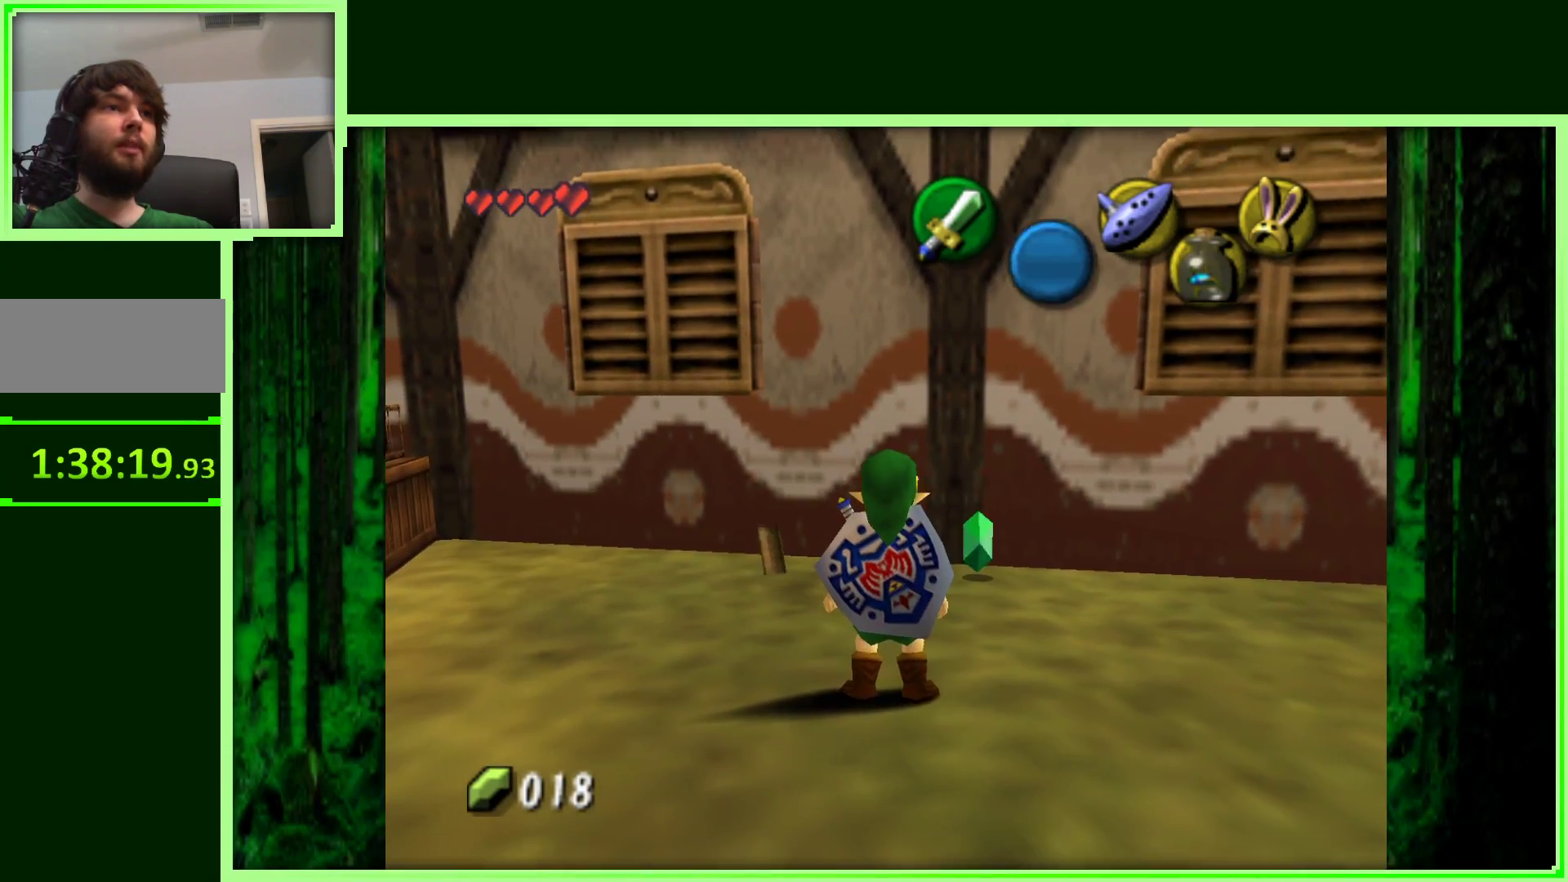
{"buttons": [], "left_stick": "down-right", "events": [[400, "left_stick", "right"], [500, "left_stick", "down-right"]]}
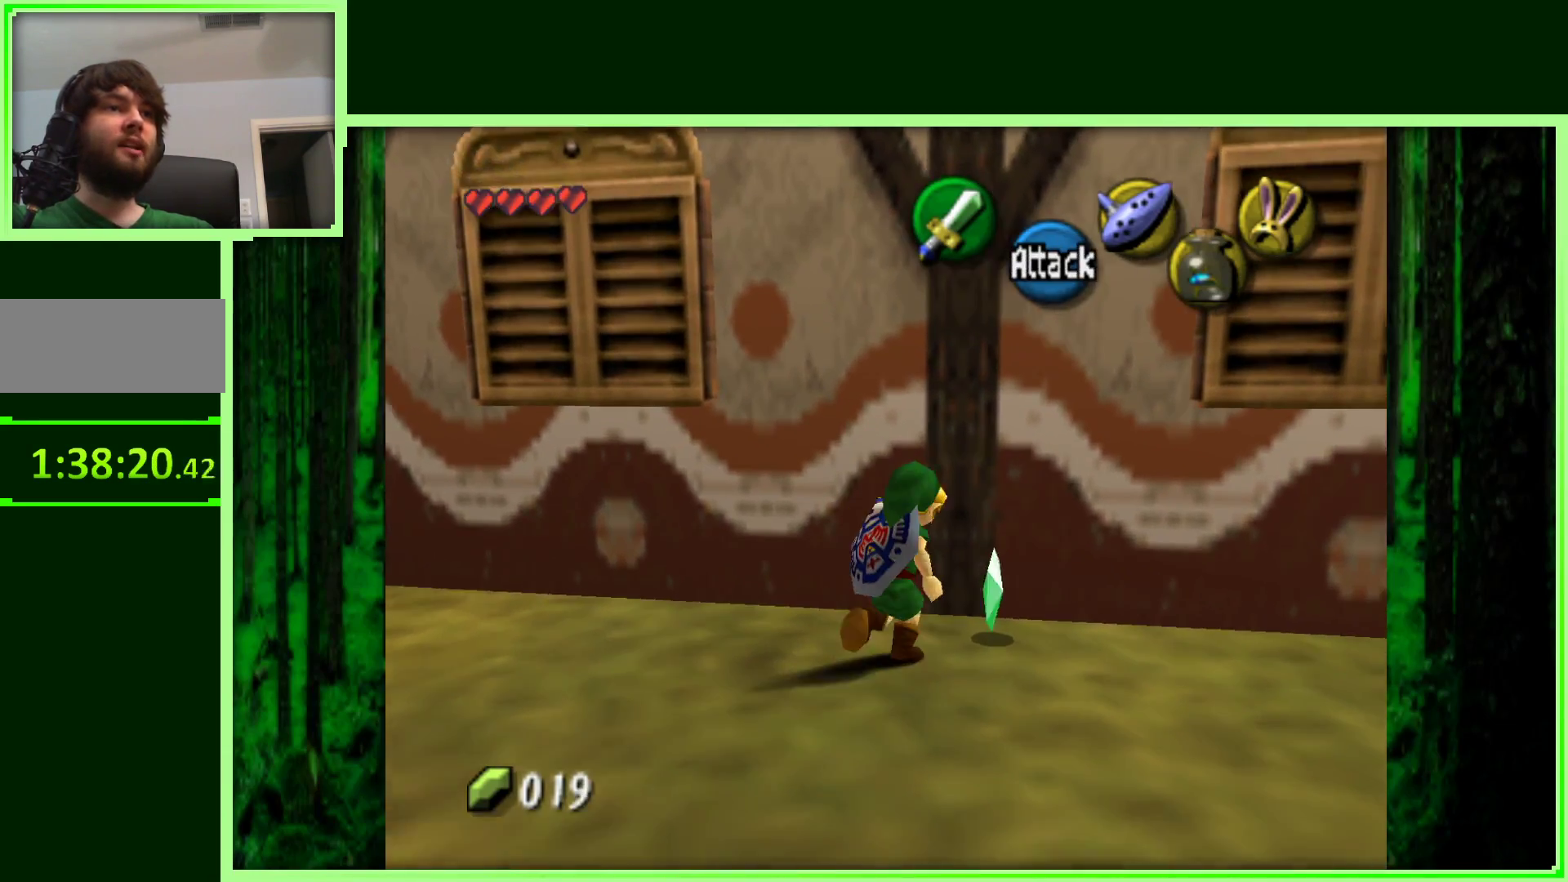
{"buttons": [], "left_stick": "right", "events": [[117, "Z", "down"], [117, "left_stick", "center"], [317, "Z", "up"], [350, "left_stick", "right"]]}
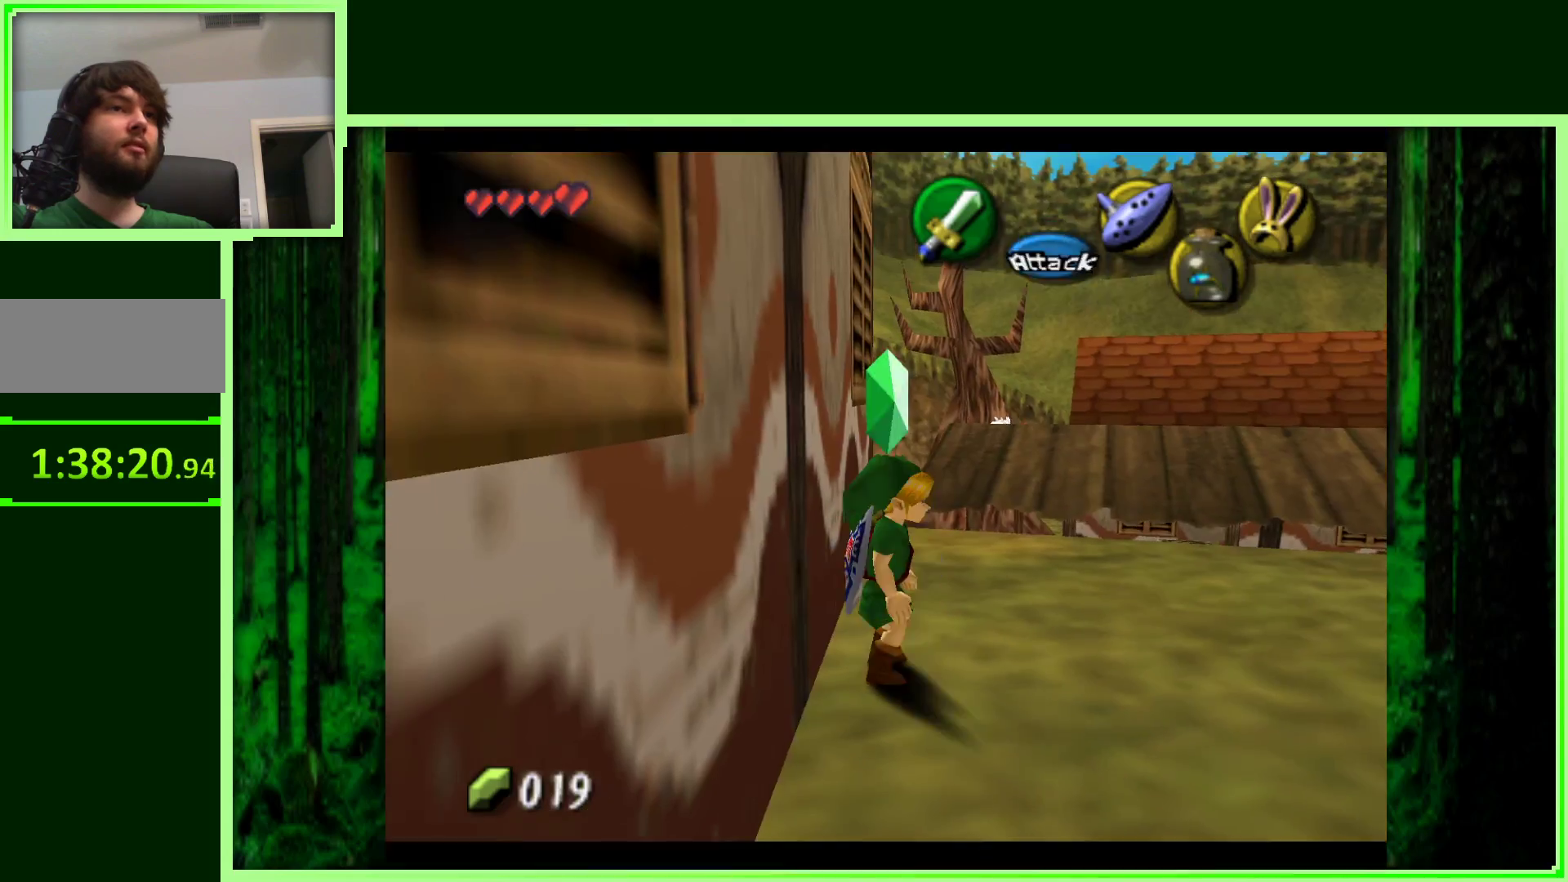
{"buttons": [], "left_stick": "up", "events": [[67, "left_stick", "up-right"], [450, "left_stick", "up"]]}
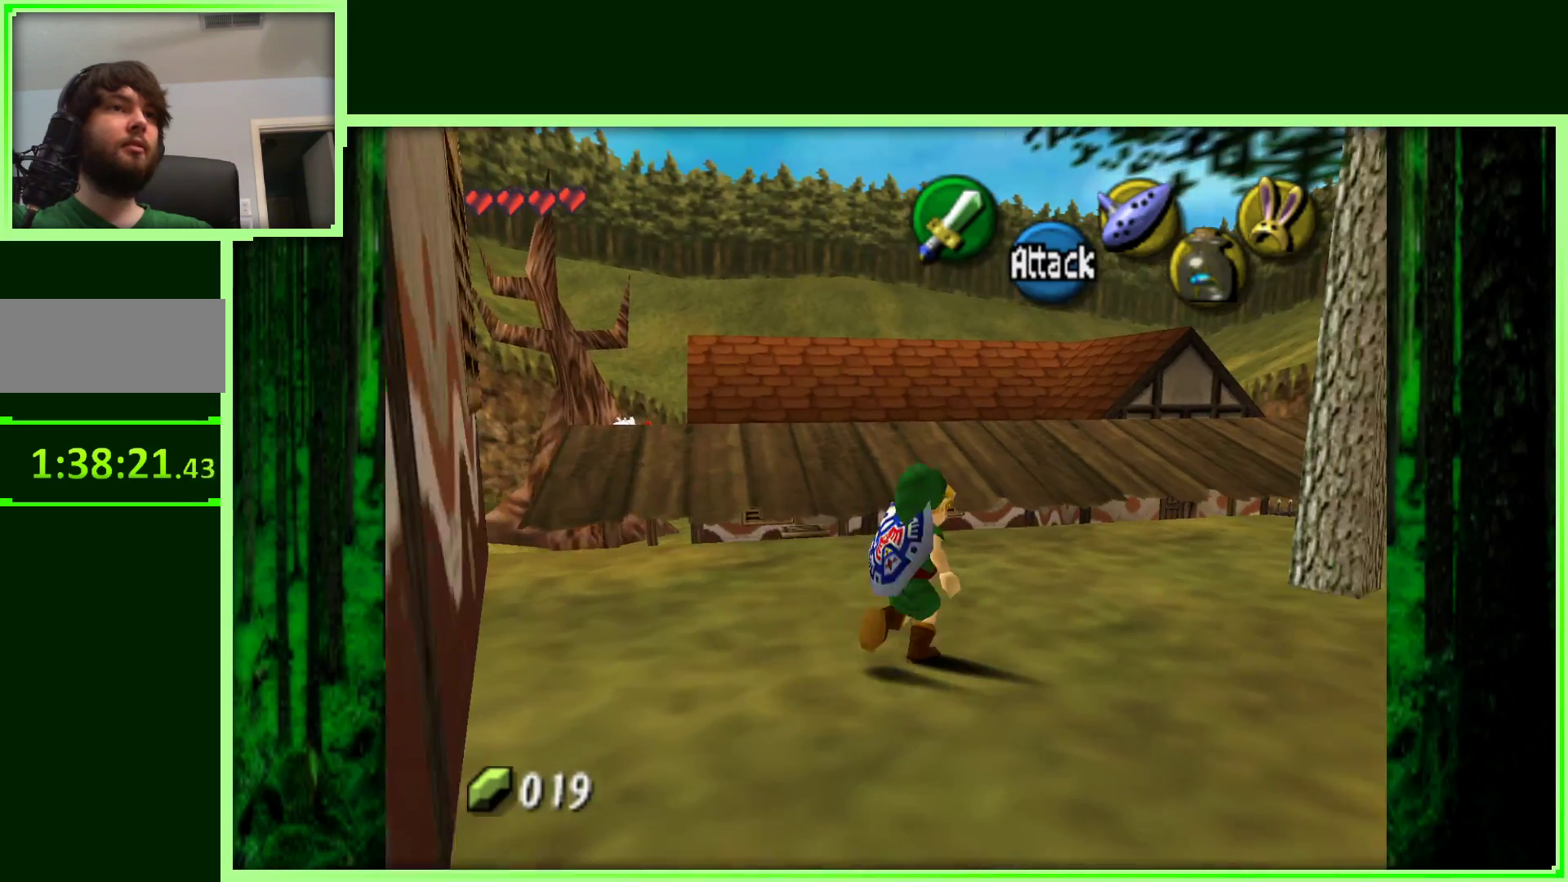
{"buttons": ["A"], "left_stick": "up", "events": [[167, "A", "down"]]}
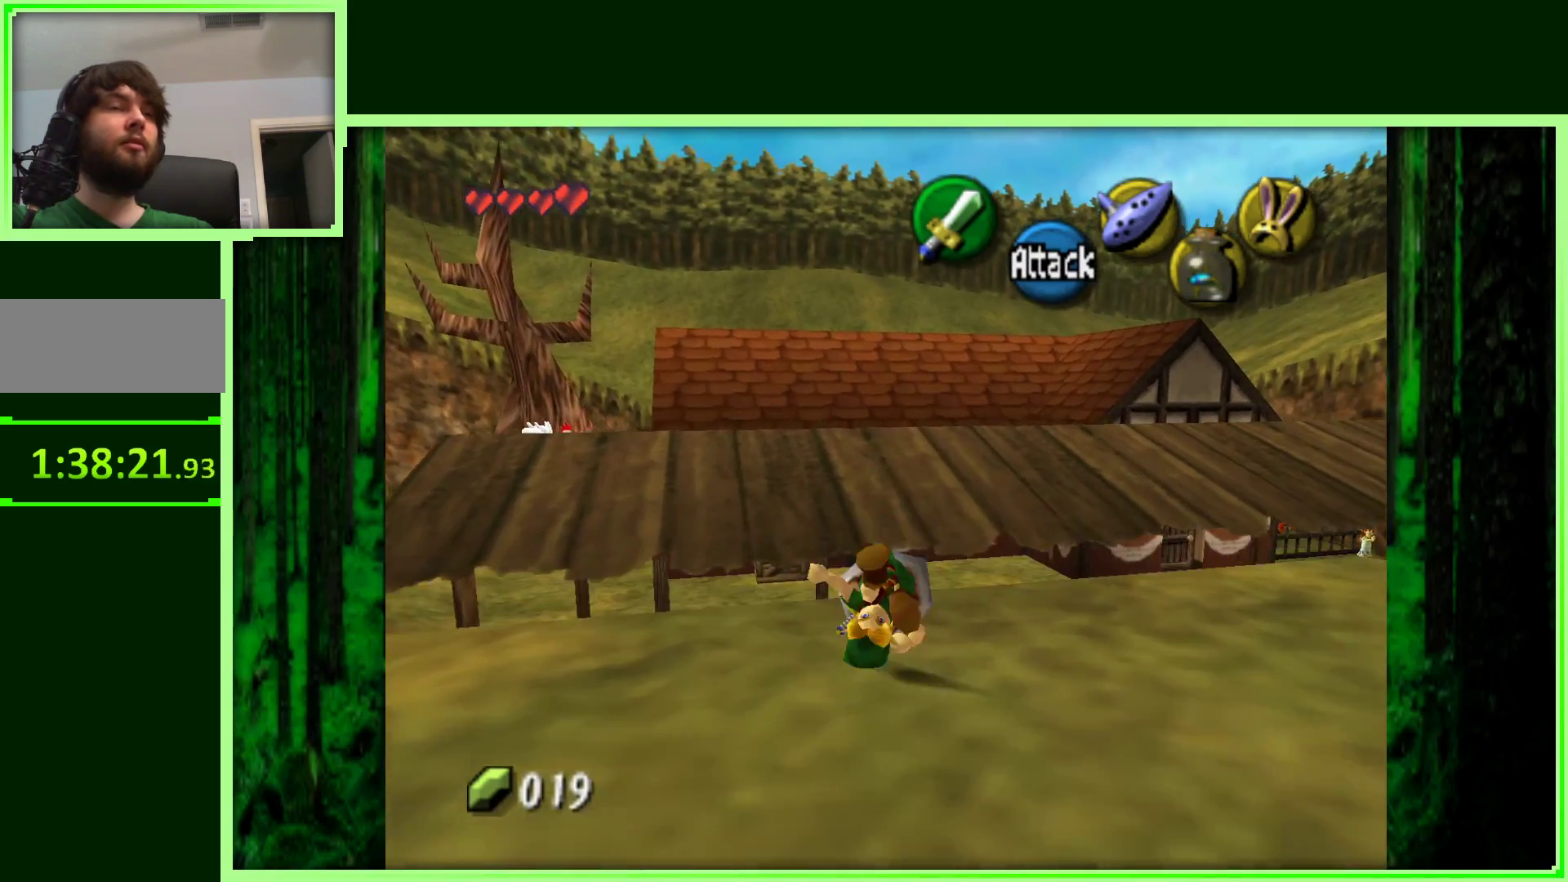
{"buttons": [], "left_stick": "up", "events": [[433, "A", "up"]]}
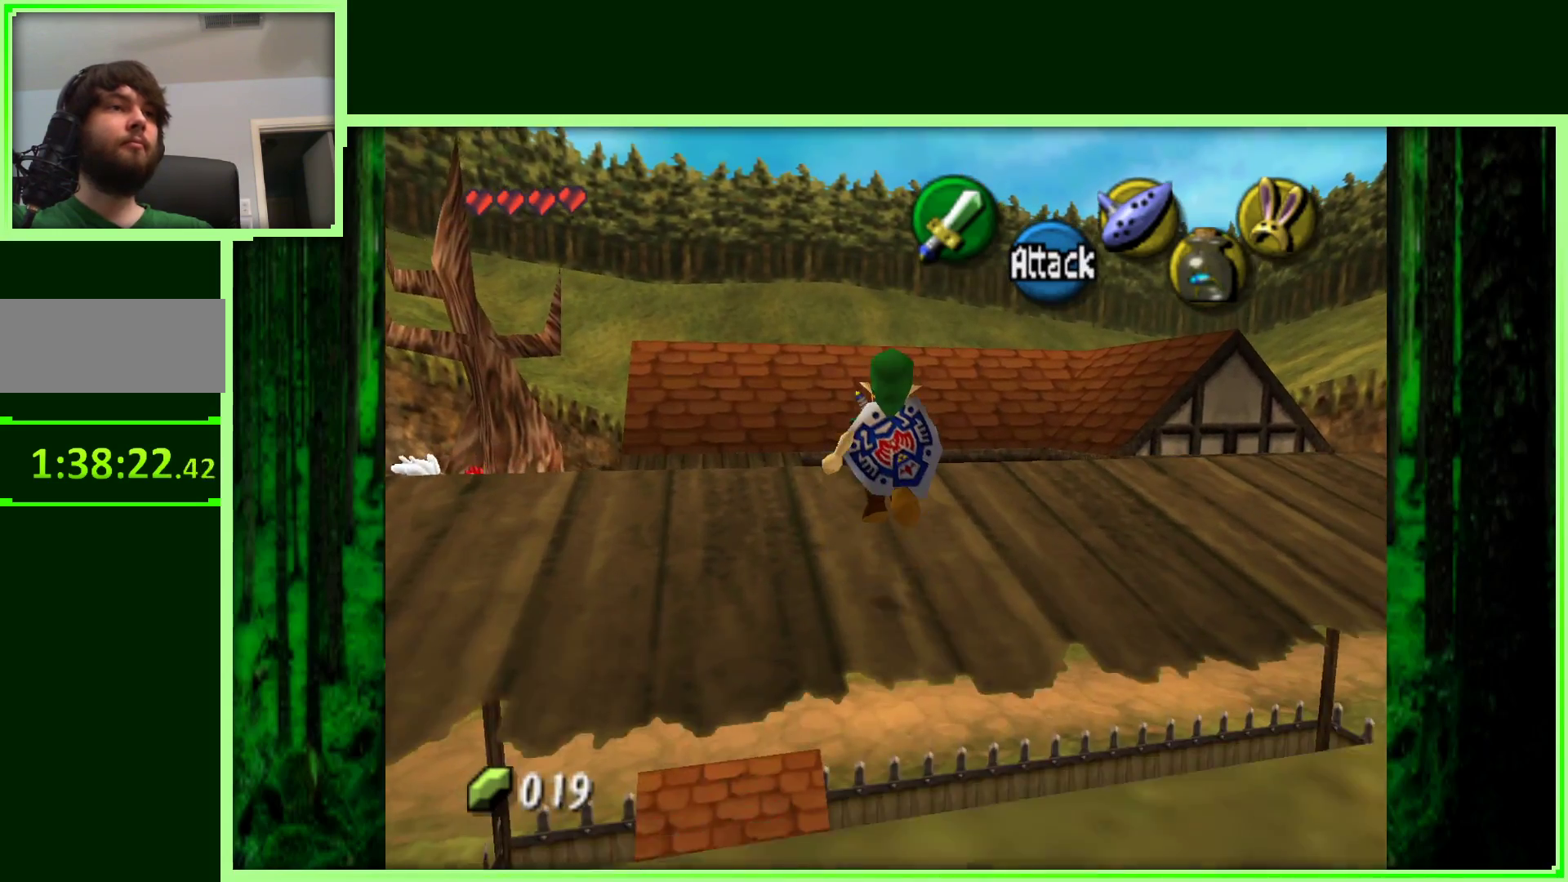
{"buttons": [], "left_stick": "up-left", "events": [[133, "left_stick", "up-left"]]}
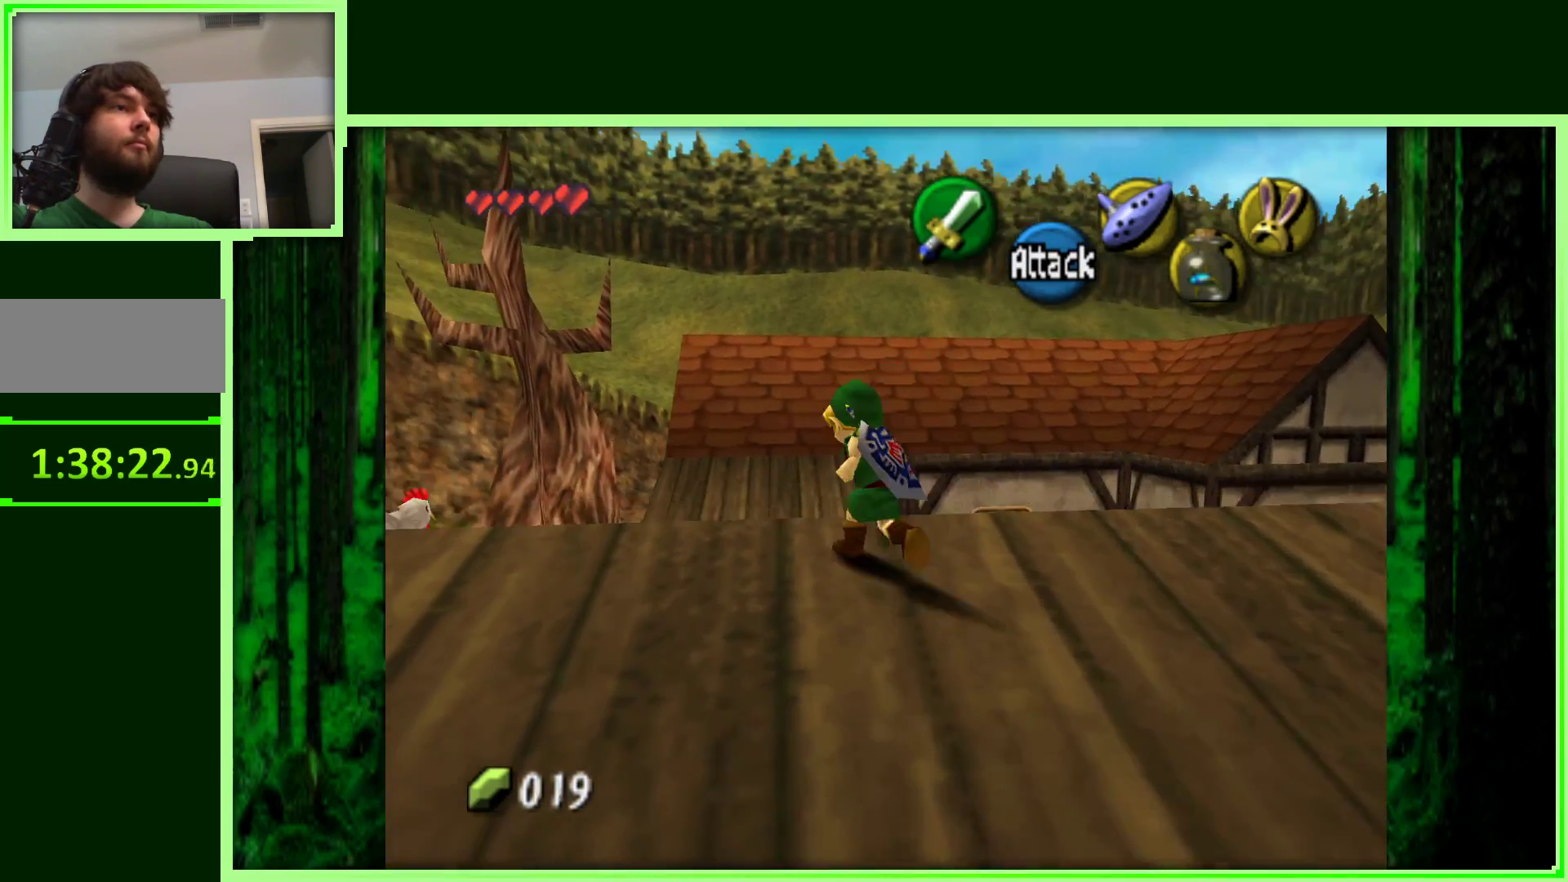
{"buttons": [], "left_stick": "up-right", "events": [[67, "Z", "down"], [183, "left_stick", "center"], [250, "Z", "up"], [500, "left_stick", "up-right"]]}
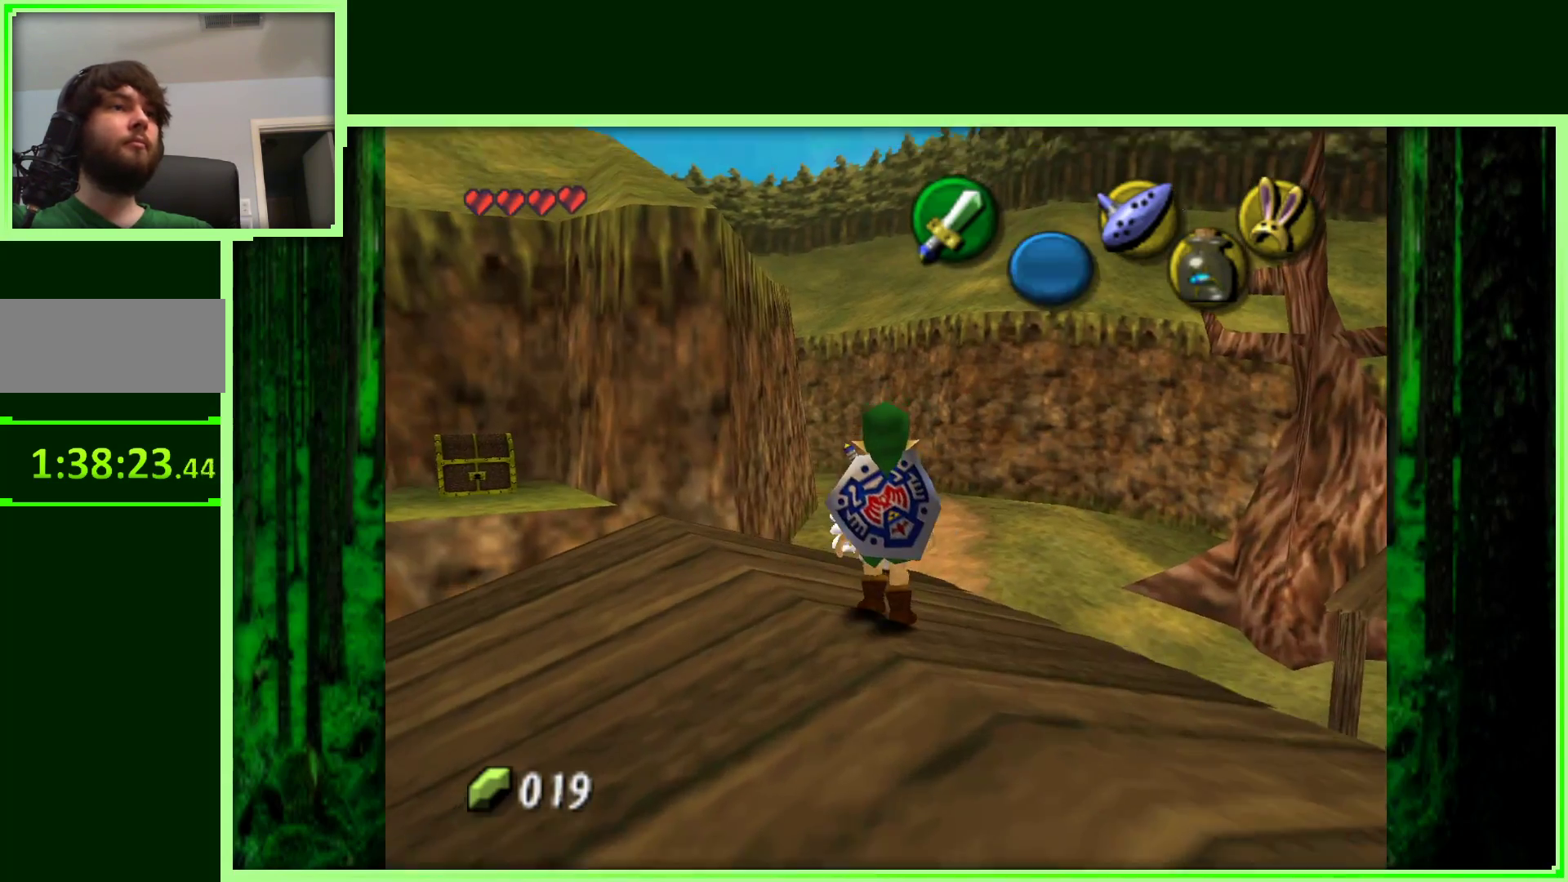
{"buttons": [], "left_stick": "up", "events": [[150, "left_stick", "up"]]}
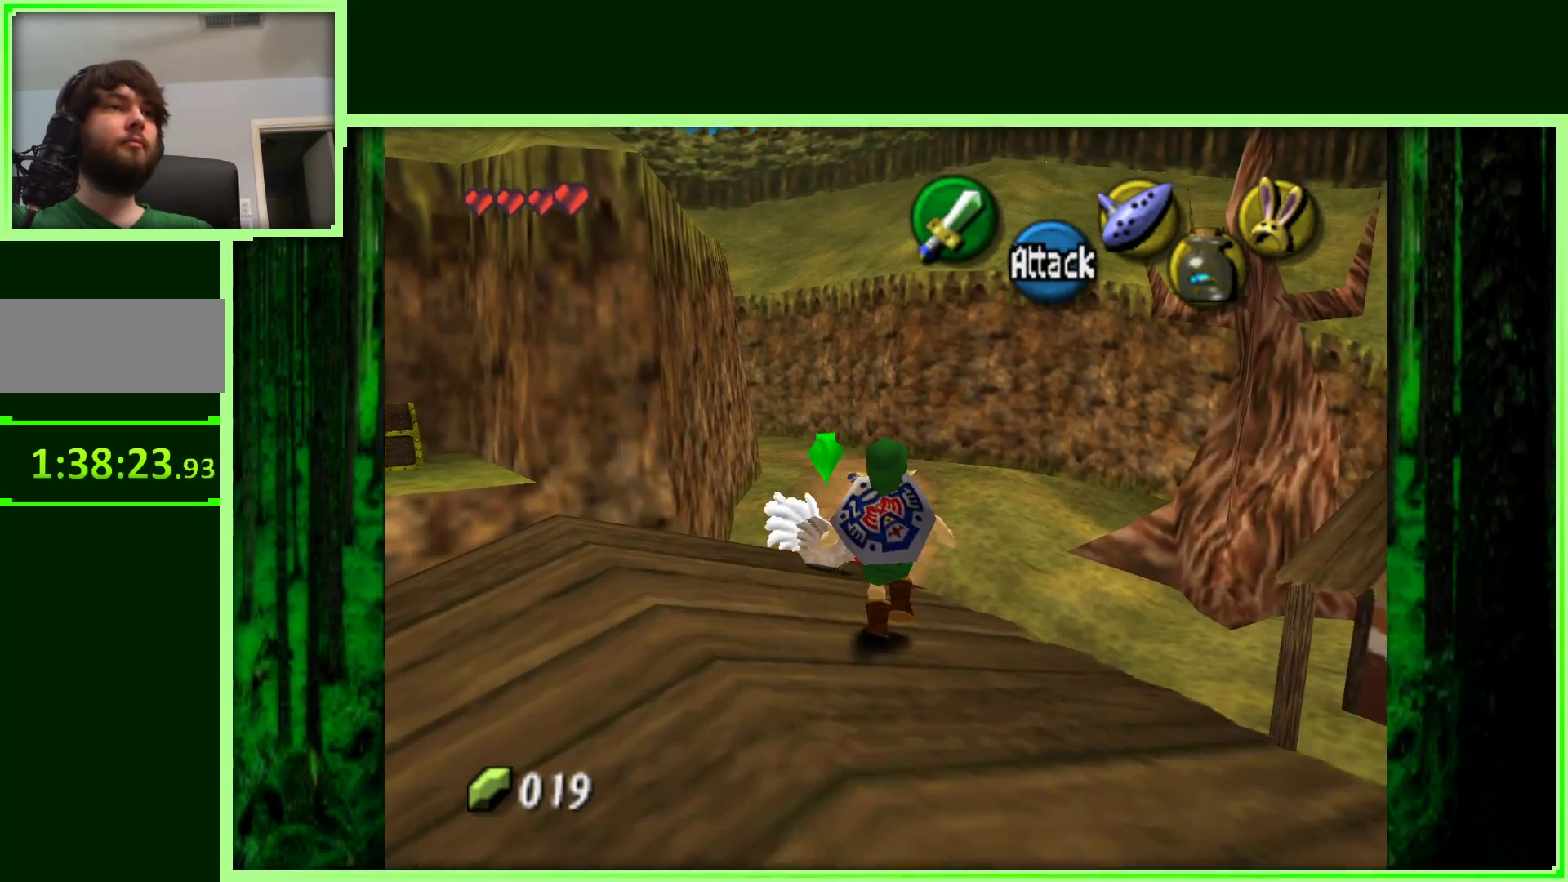
{"buttons": [], "left_stick": "center", "events": [[117, "left_stick", "center"], [200, "A", "down"], [350, "A", "up"]]}
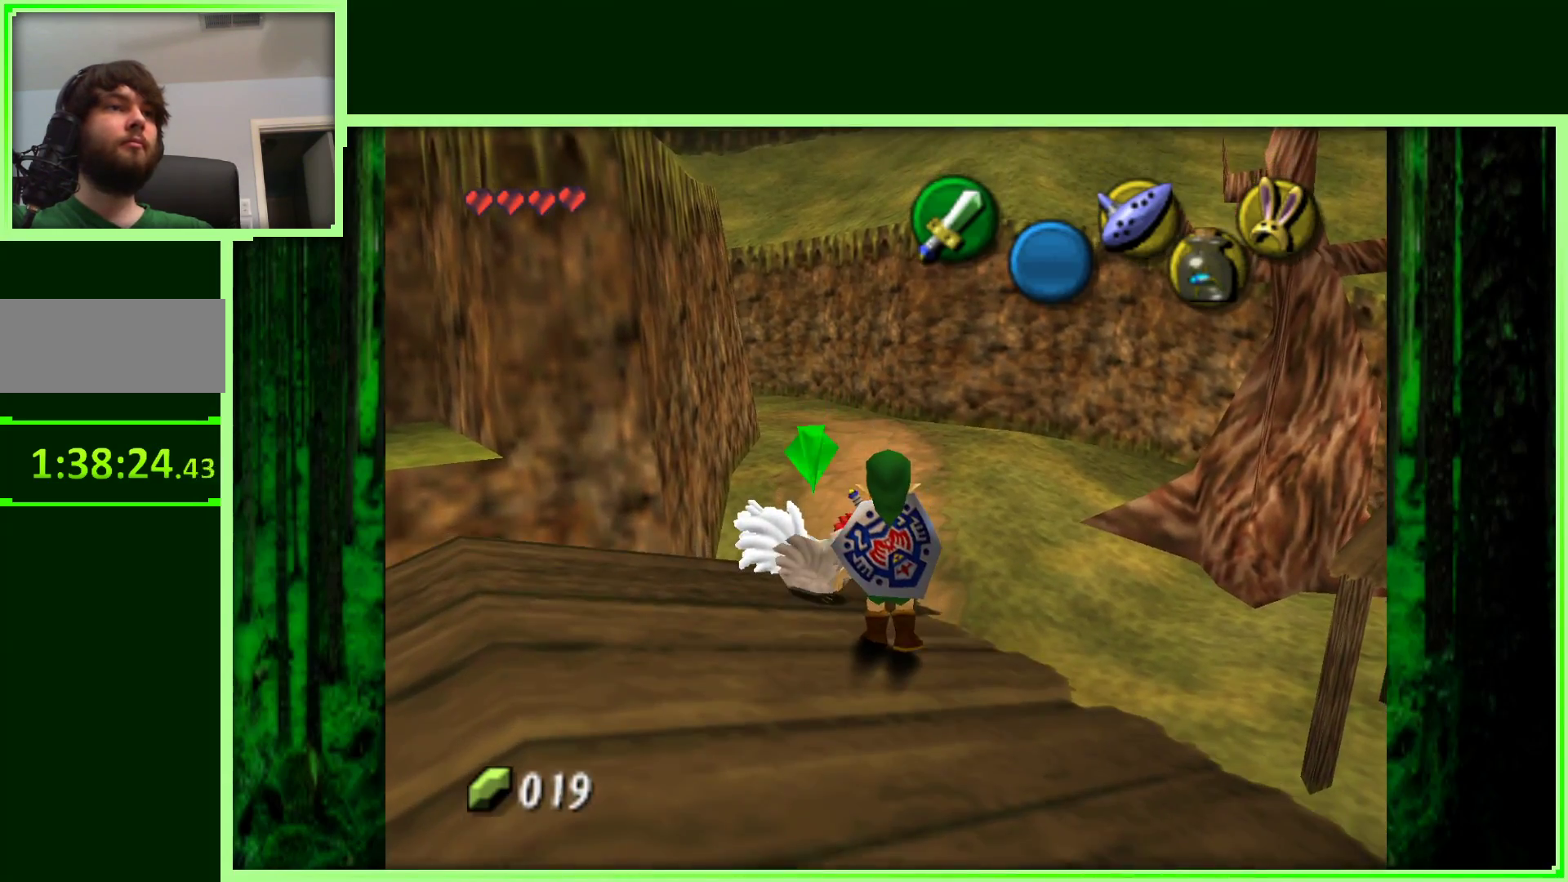
{"buttons": [], "left_stick": "center", "events": [[67, "left_stick", "up-left"], [283, "A", "down"], [283, "left_stick", "center"], [450, "A", "up"]]}
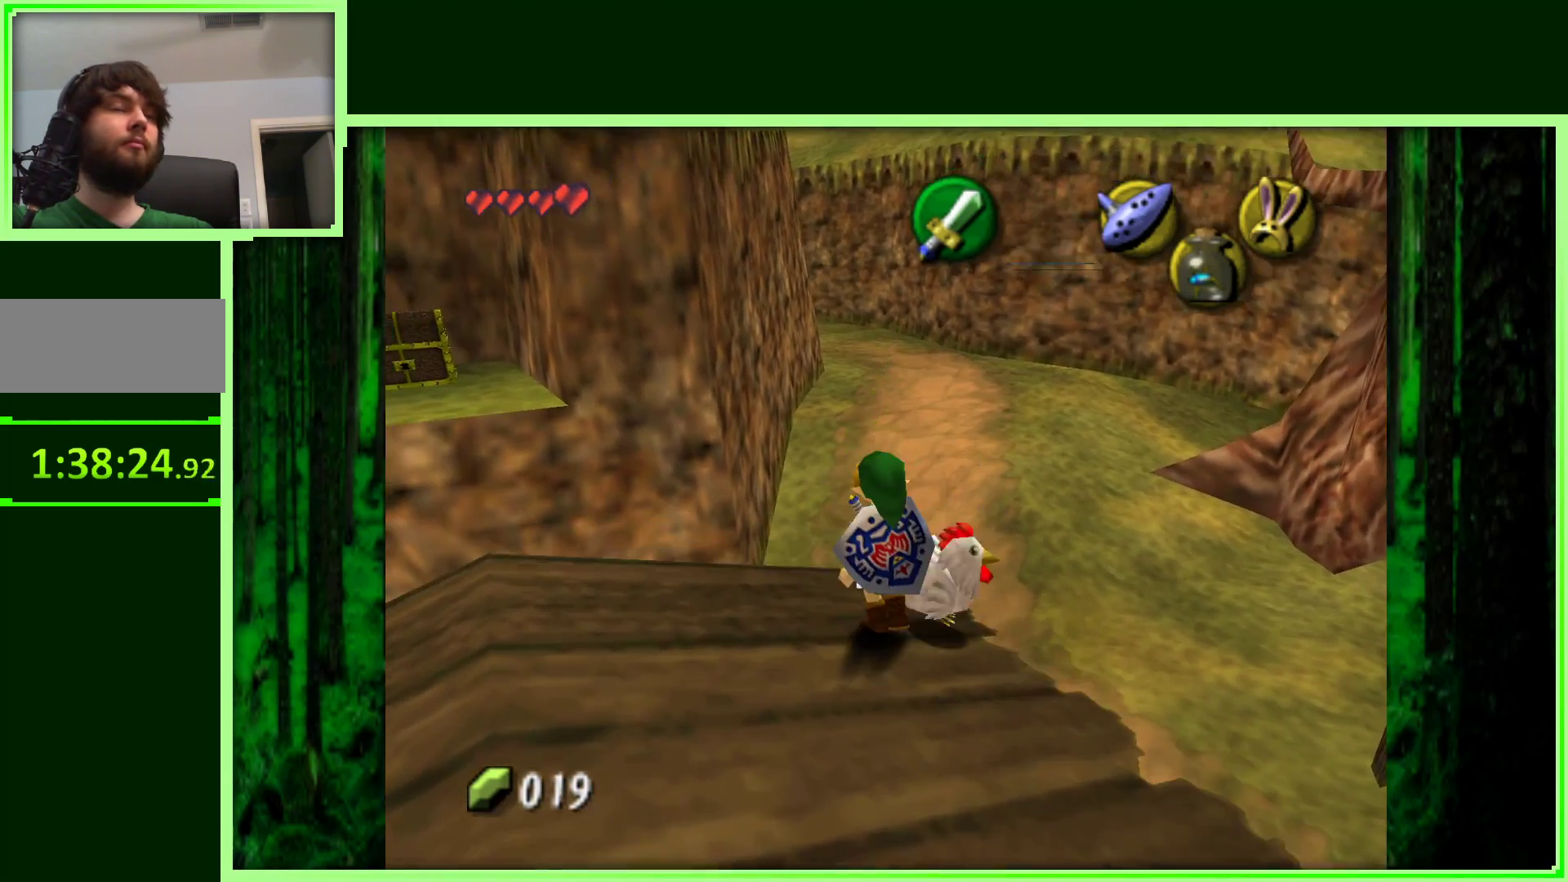
{"buttons": [], "left_stick": "right", "events": [[217, "left_stick", "down"], [383, "left_stick", "right"]]}
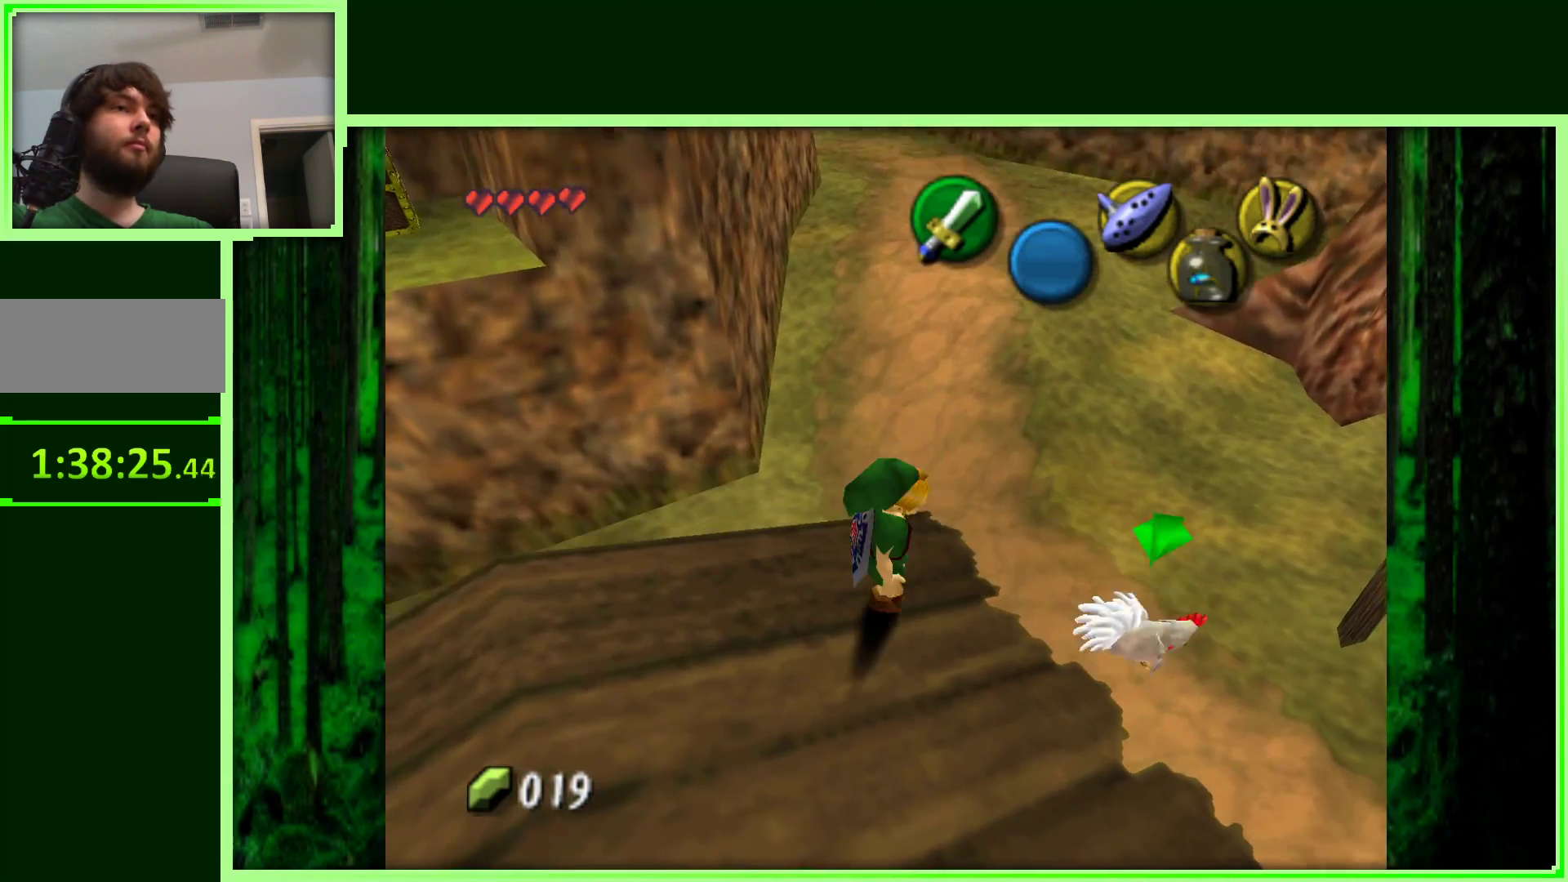
{"buttons": [], "left_stick": "center", "events": [[83, "left_stick", "center"], [133, "A", "down"], [283, "A", "up"]]}
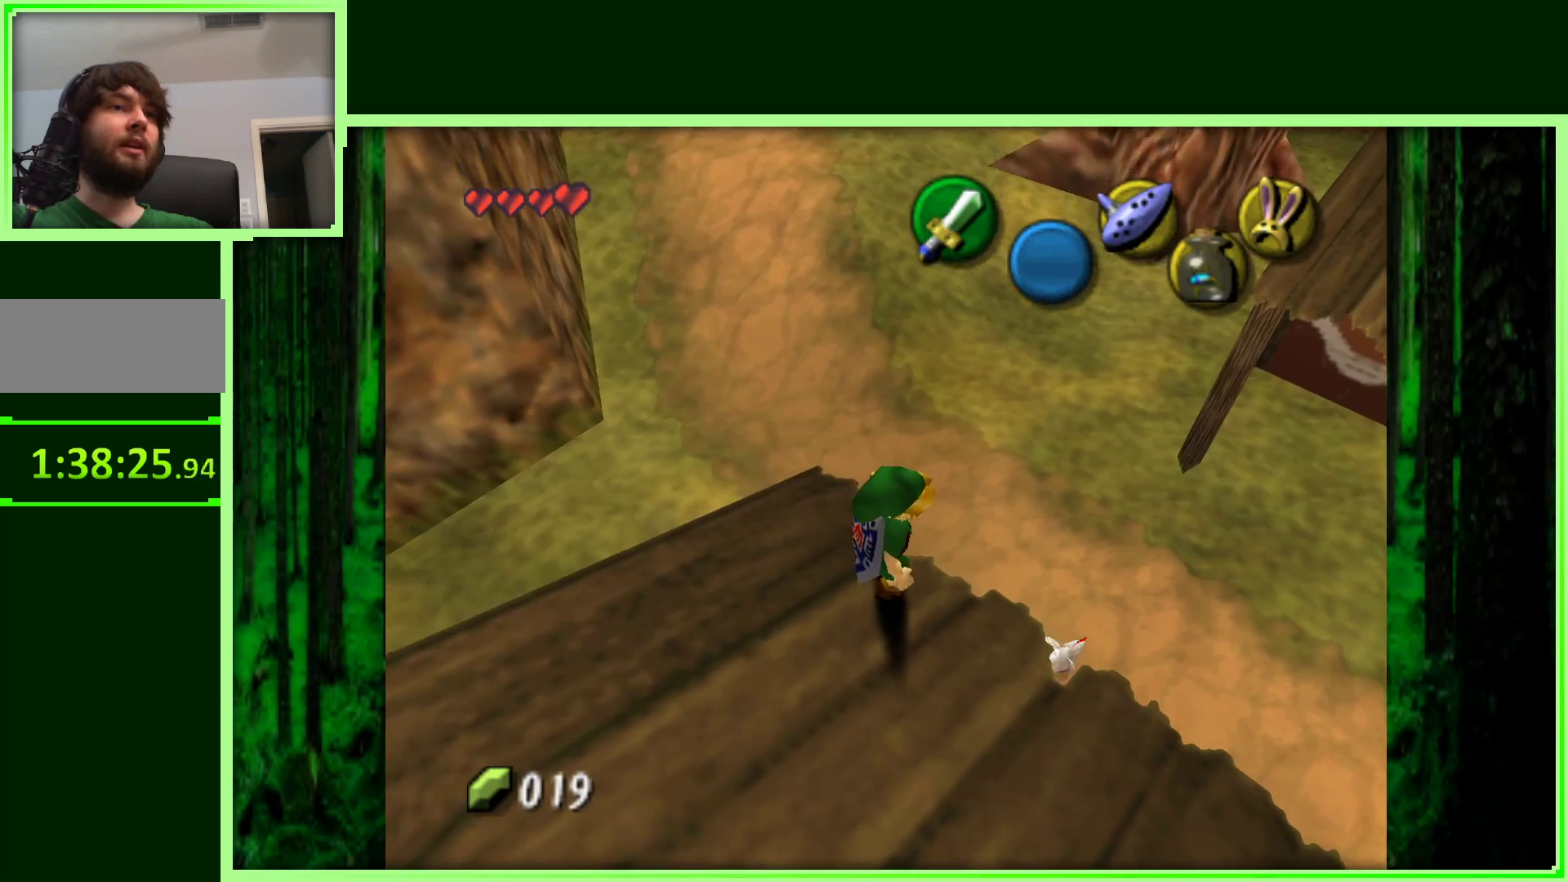
{"buttons": [], "left_stick": "up-left", "events": [[33, "Z", "down"], [250, "Z", "up"], [417, "left_stick", "up-left"]]}
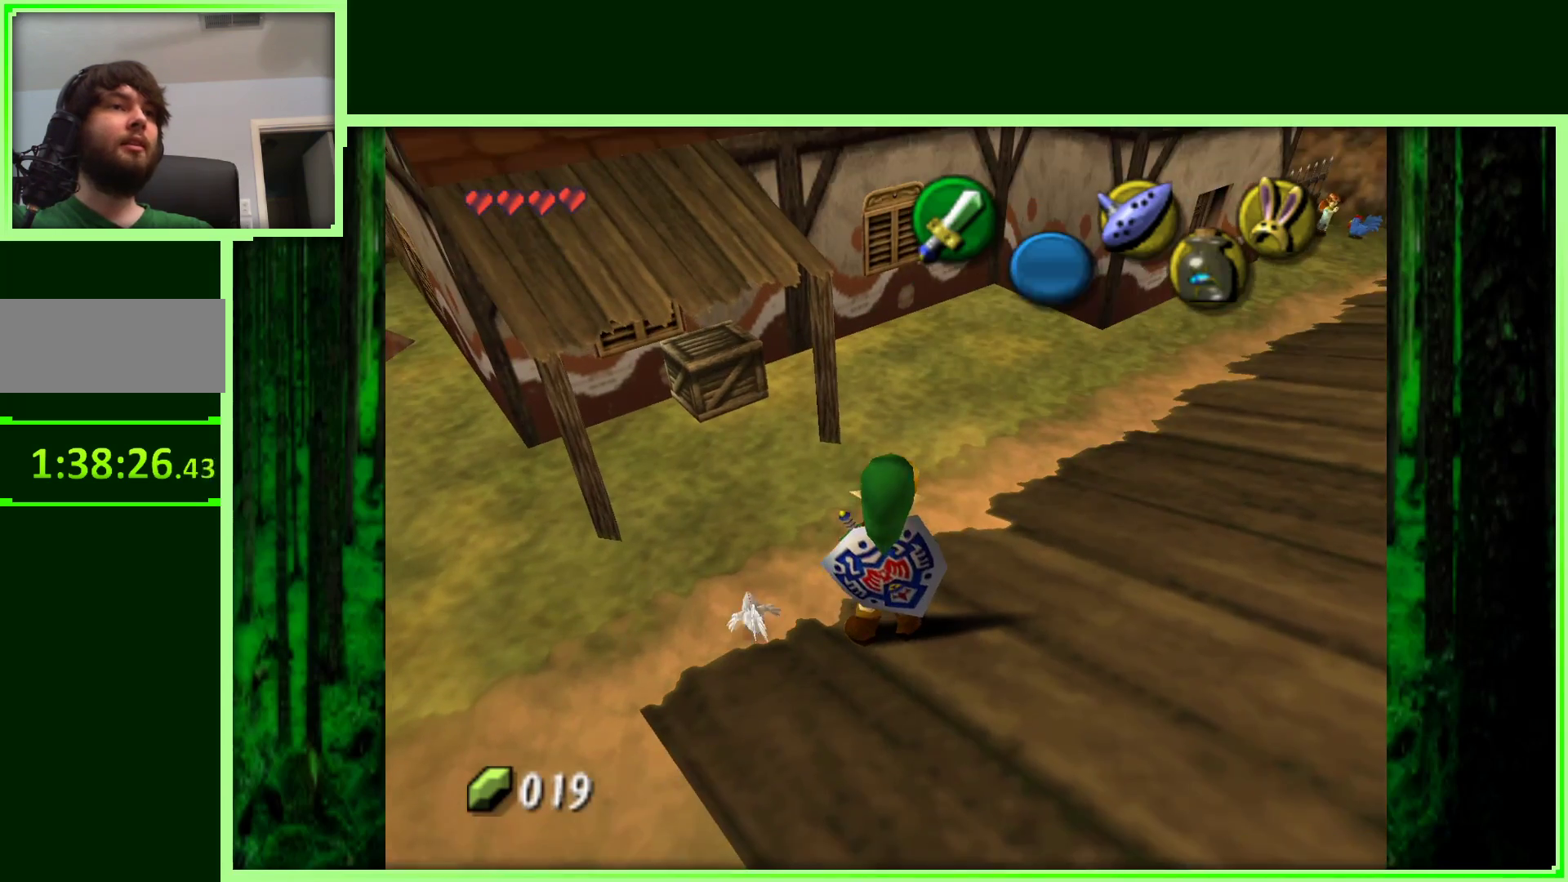
{"buttons": [], "left_stick": "up-left", "events": []}
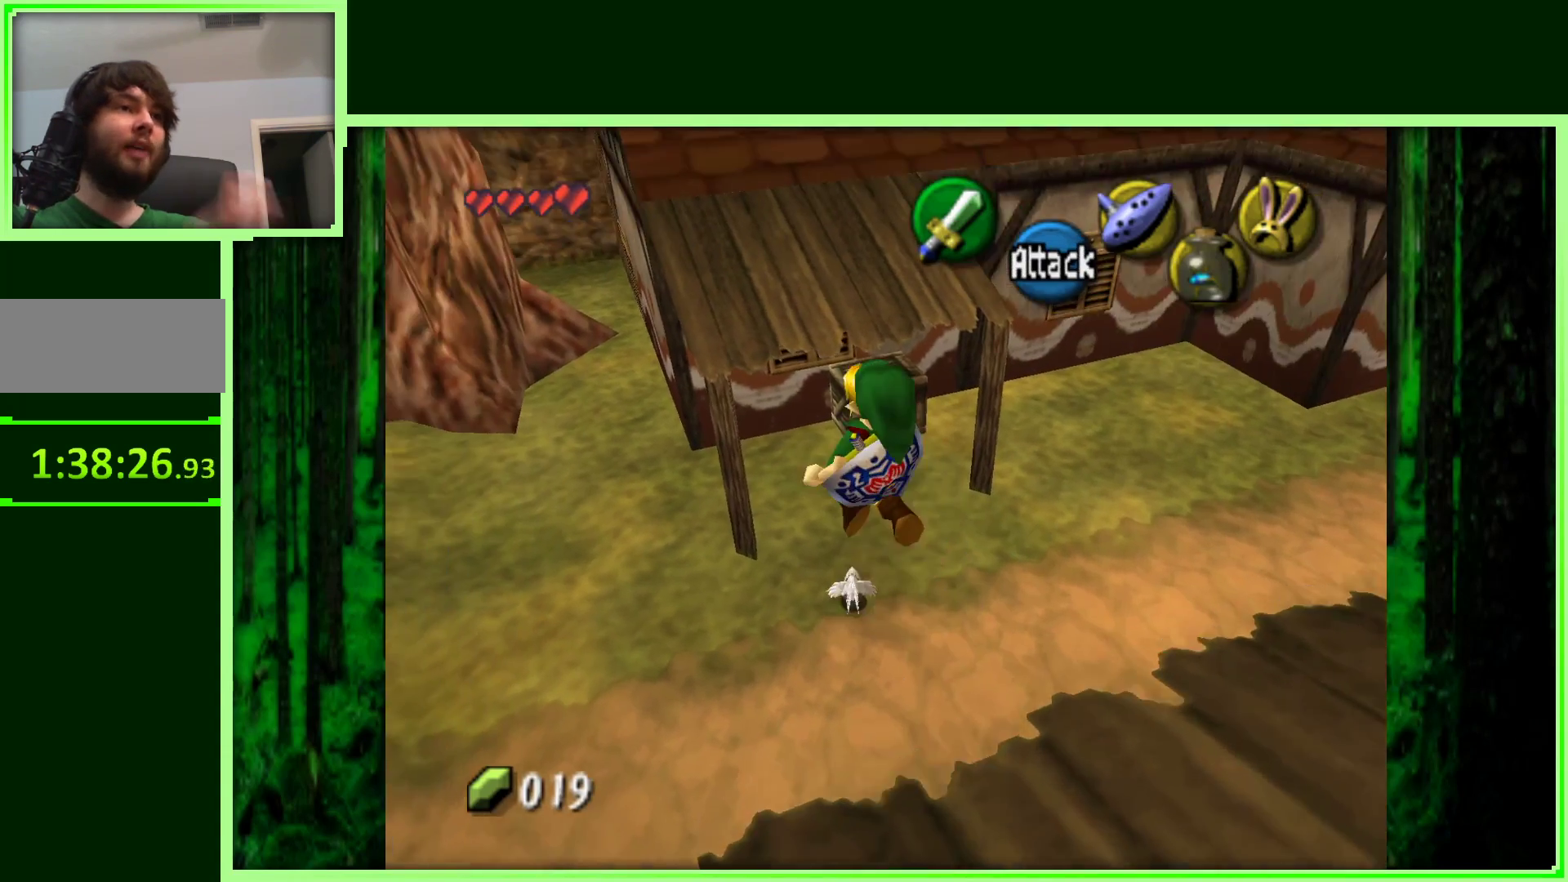
{"buttons": [], "left_stick": "right", "events": [[83, "left_stick", "center"], [267, "left_stick", "right"]]}
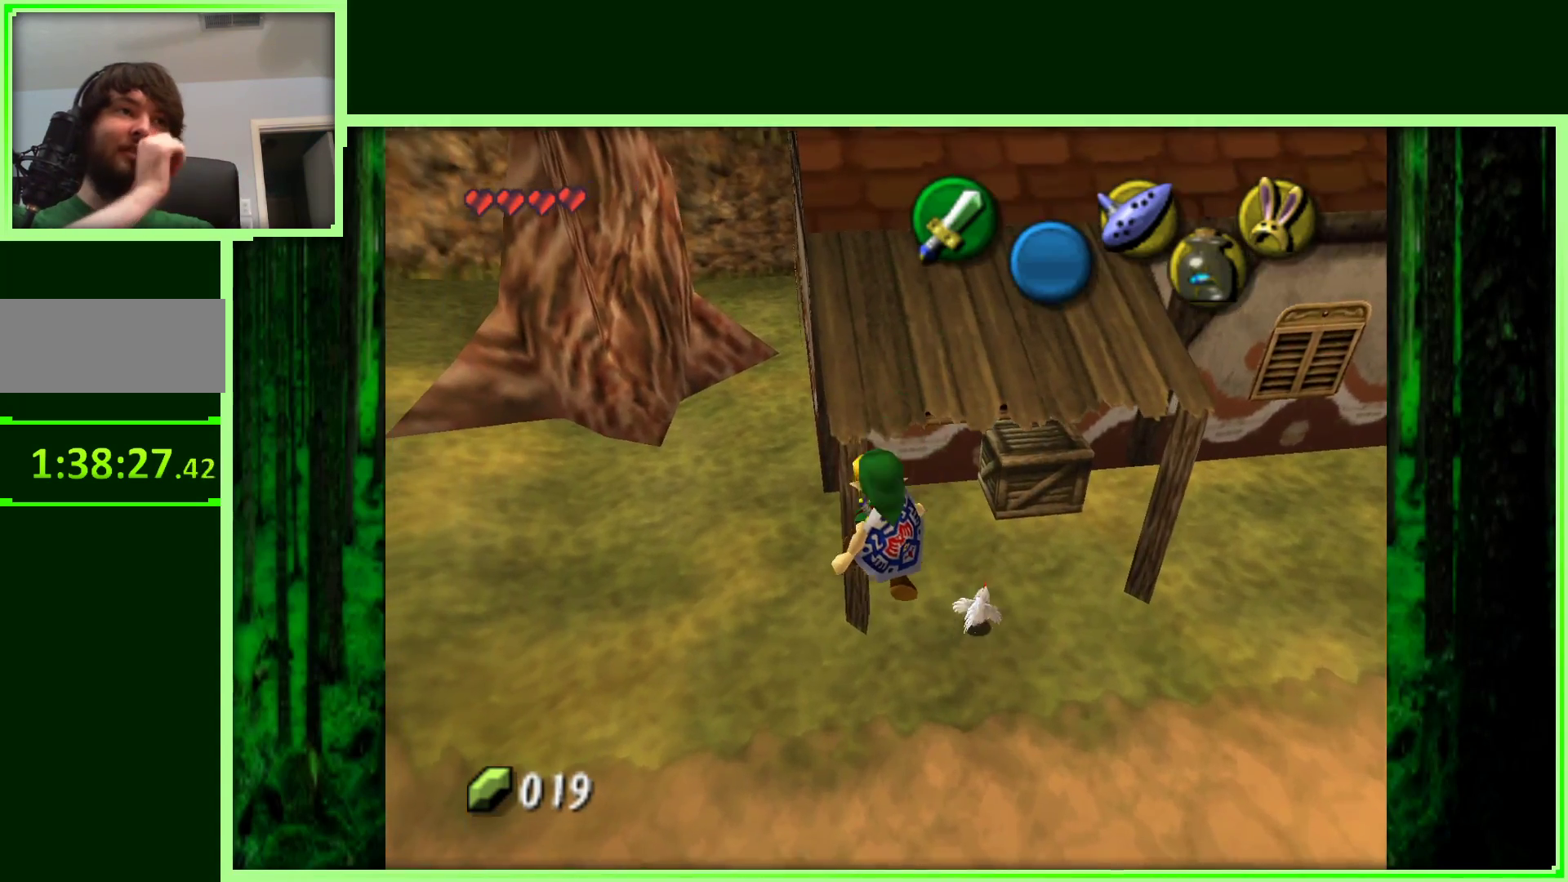
{"buttons": [], "left_stick": "up-right", "events": [[267, "left_stick", "up-right"]]}
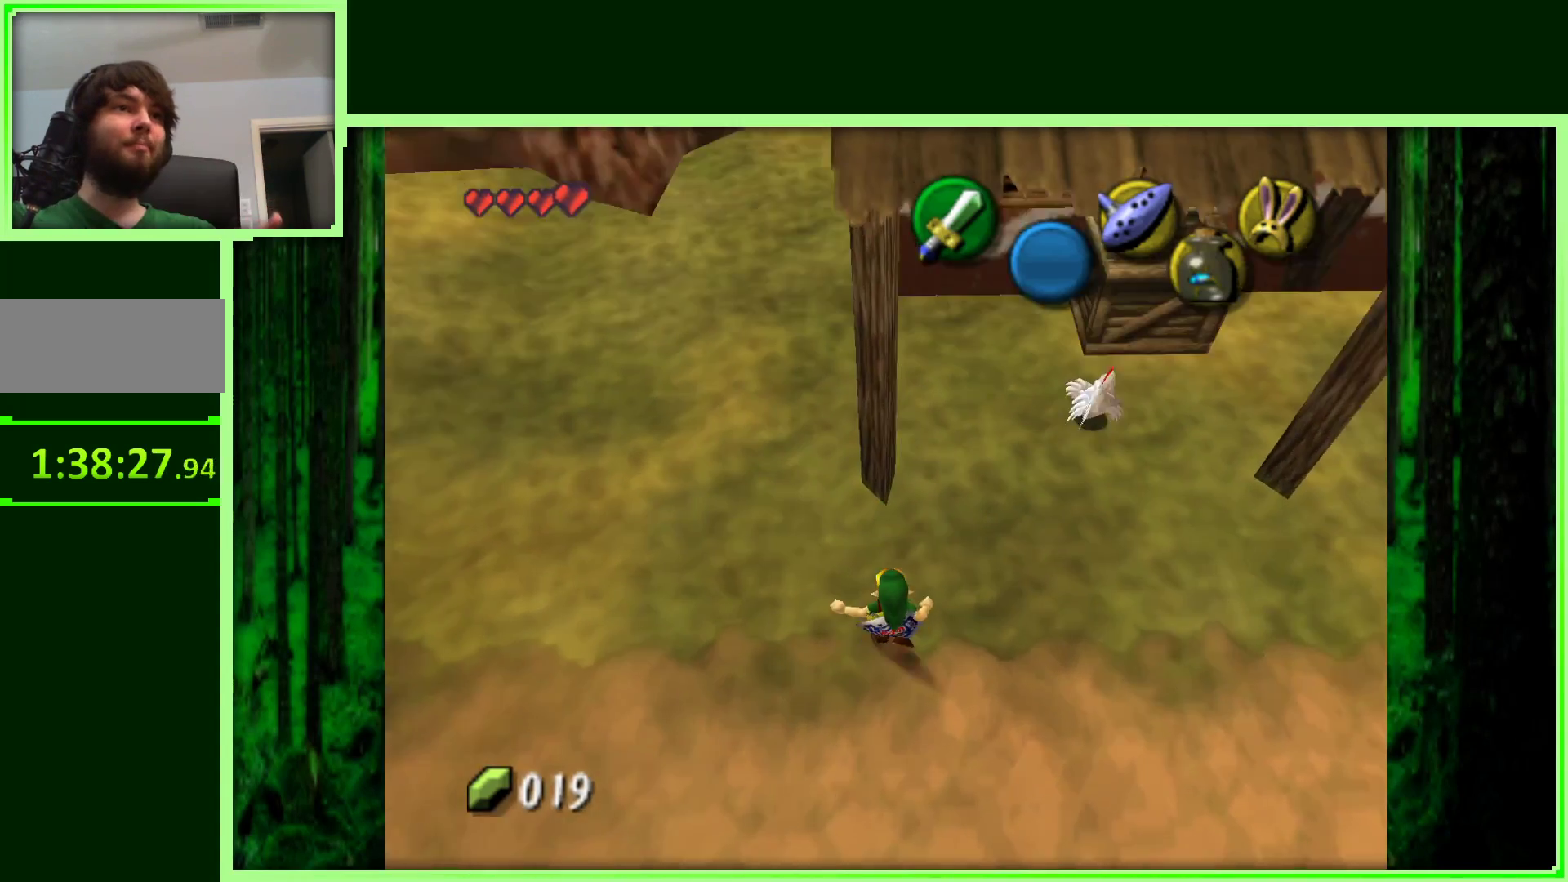
{"buttons": [], "left_stick": "up", "events": [[450, "left_stick", "up"]]}
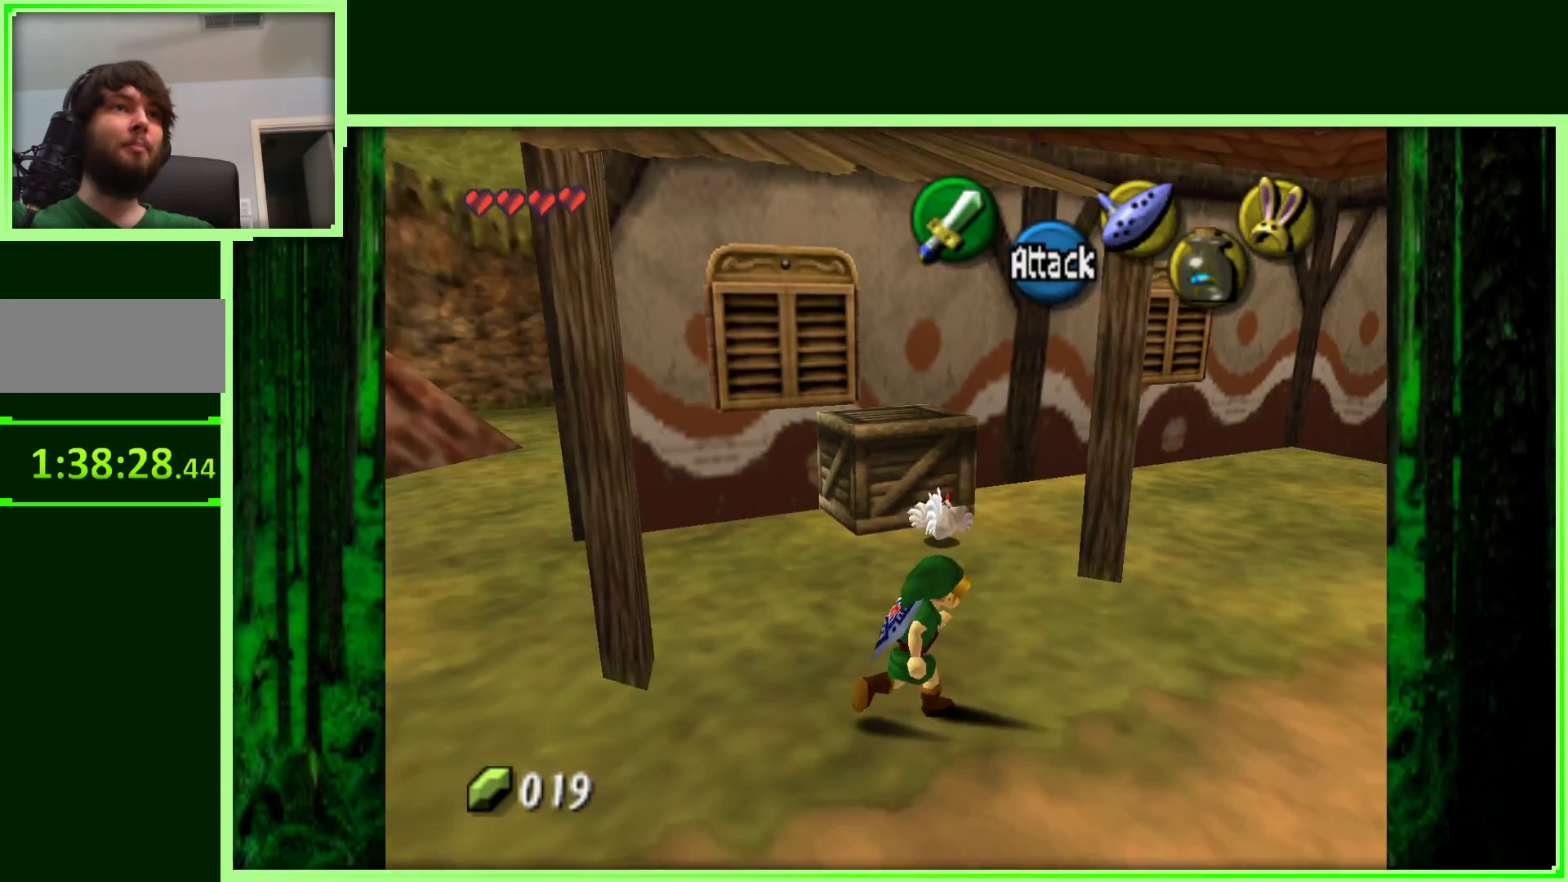
{"buttons": [], "left_stick": "up", "events": []}
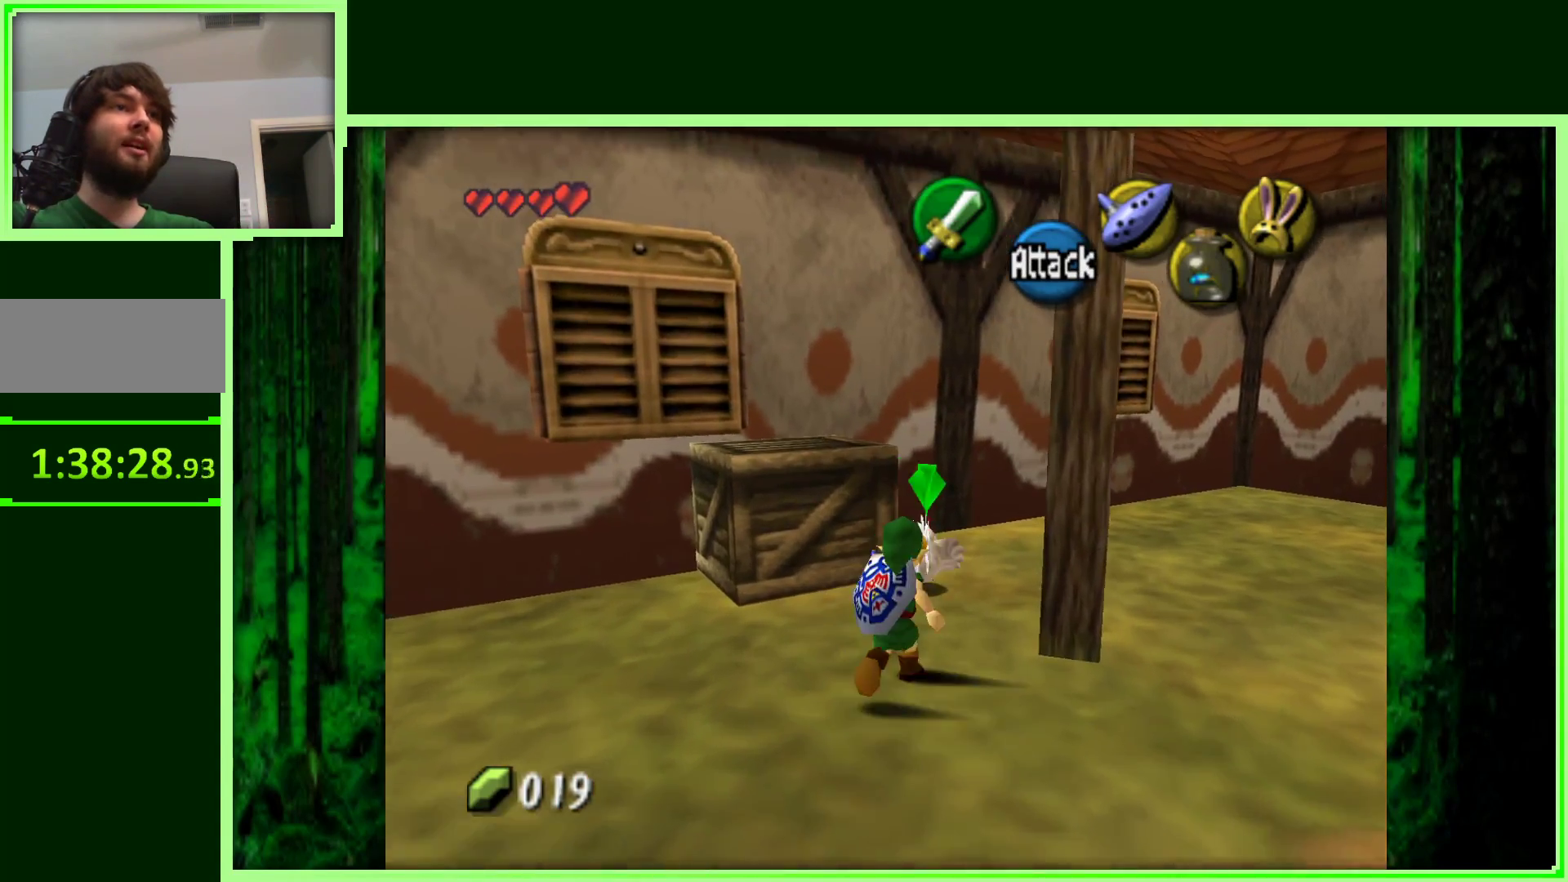
{"buttons": [], "left_stick": "up", "events": [[100, "left_stick", "up-right"], [183, "A", "down"], [250, "left_stick", "up"], [350, "A", "up"]]}
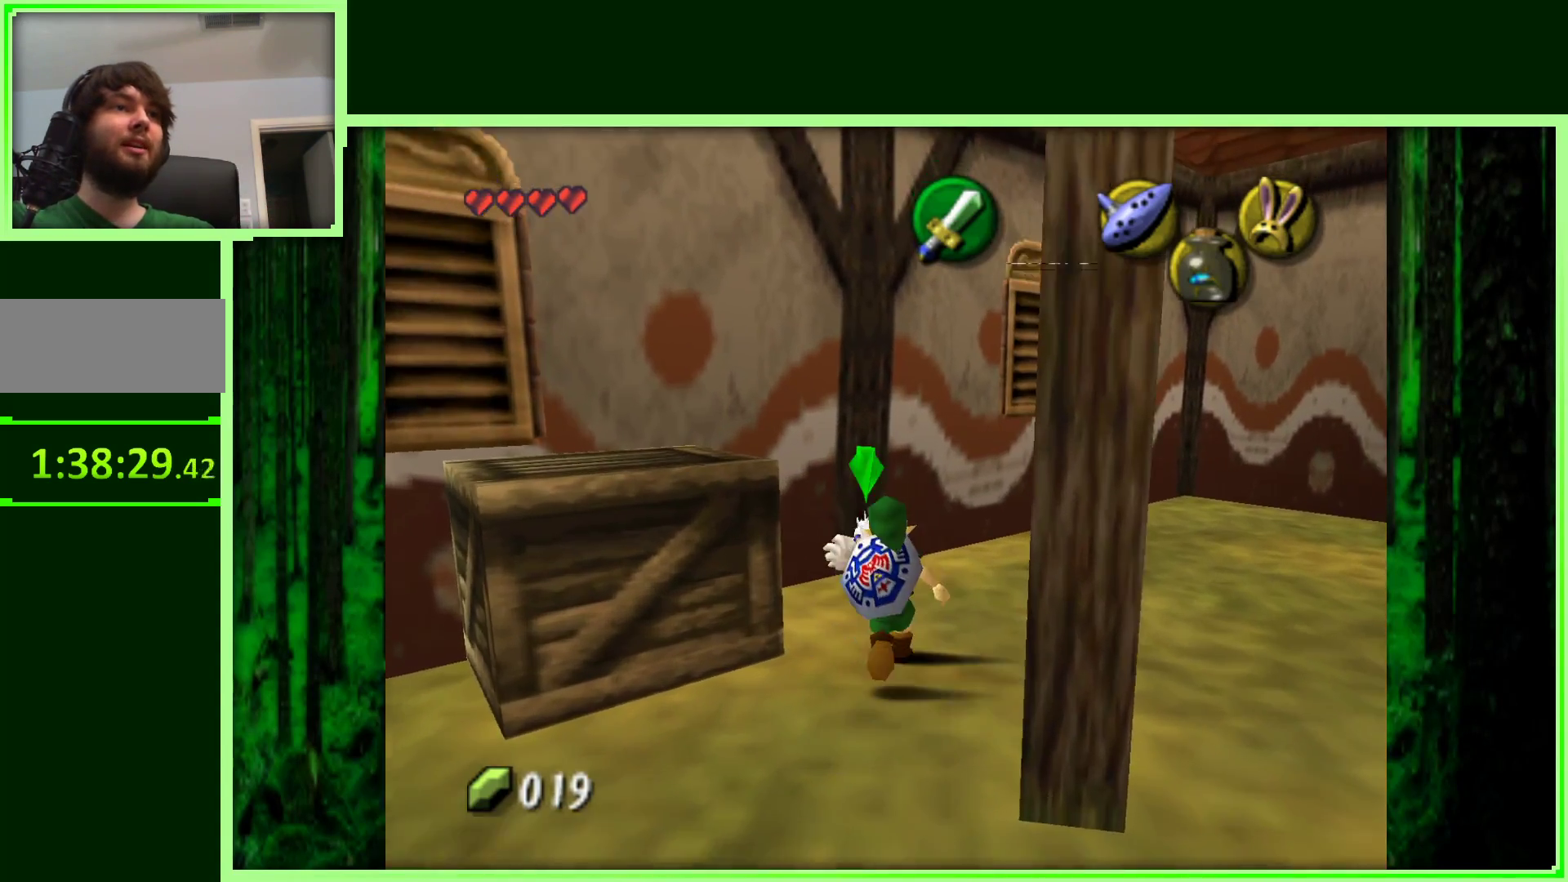
{"buttons": ["A"], "left_stick": "up-right", "events": [[17, "left_stick", "center"], [167, "left_stick", "up-right"], [300, "A", "down"]]}
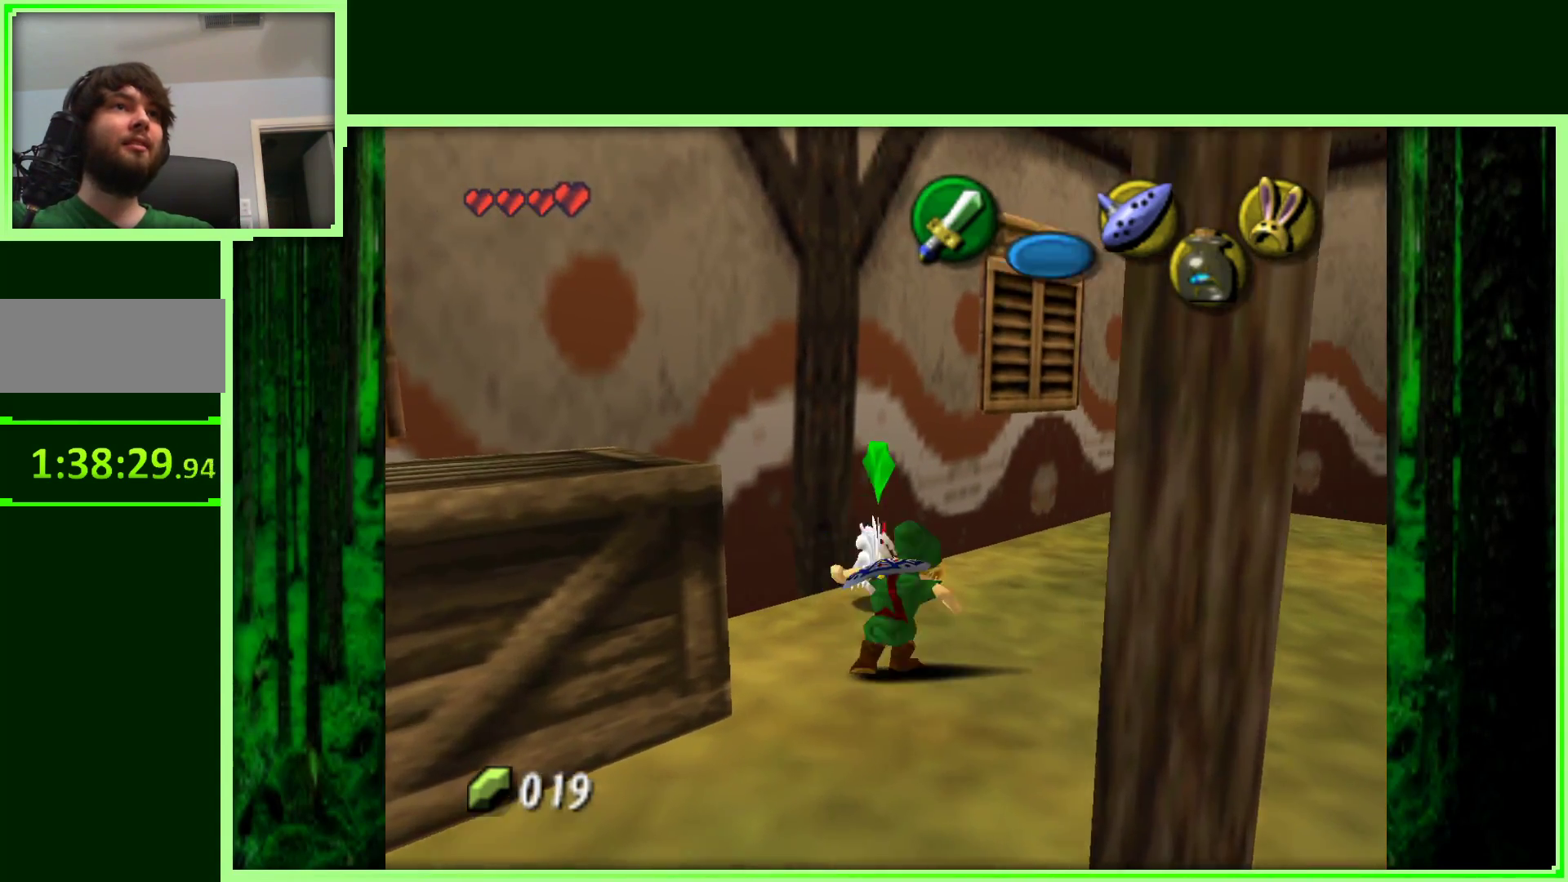
{"buttons": [], "left_stick": "down-left", "events": [[33, "A", "up"], [350, "left_stick", "center"], [450, "left_stick", "down-left"]]}
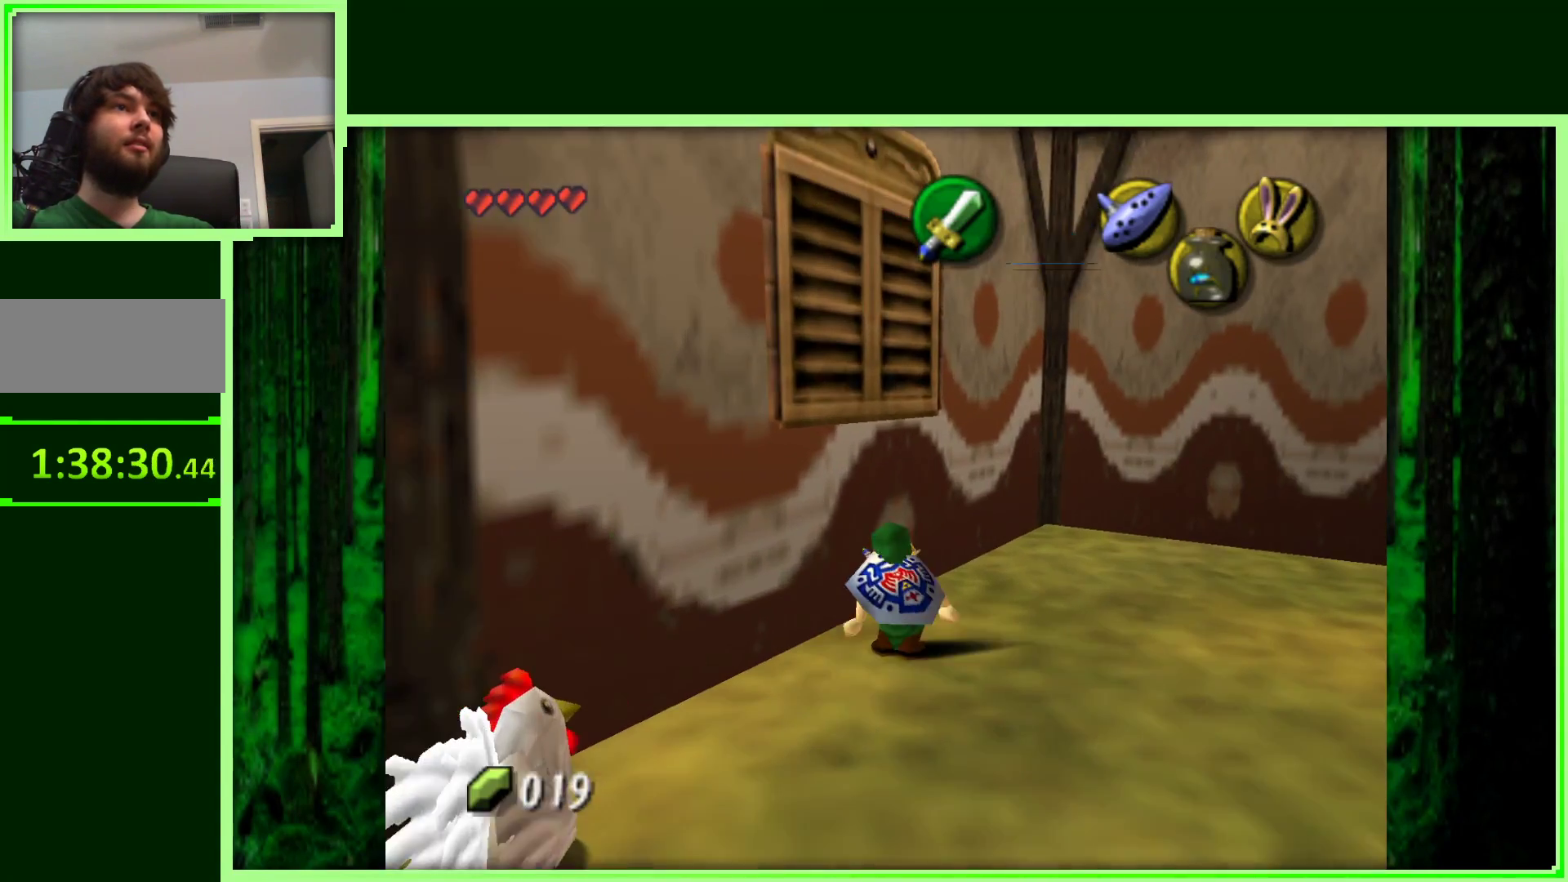
{"buttons": ["Z"], "left_stick": "center", "events": [[383, "left_stick", "left"], [433, "Z", "down"], [483, "left_stick", "center"]]}
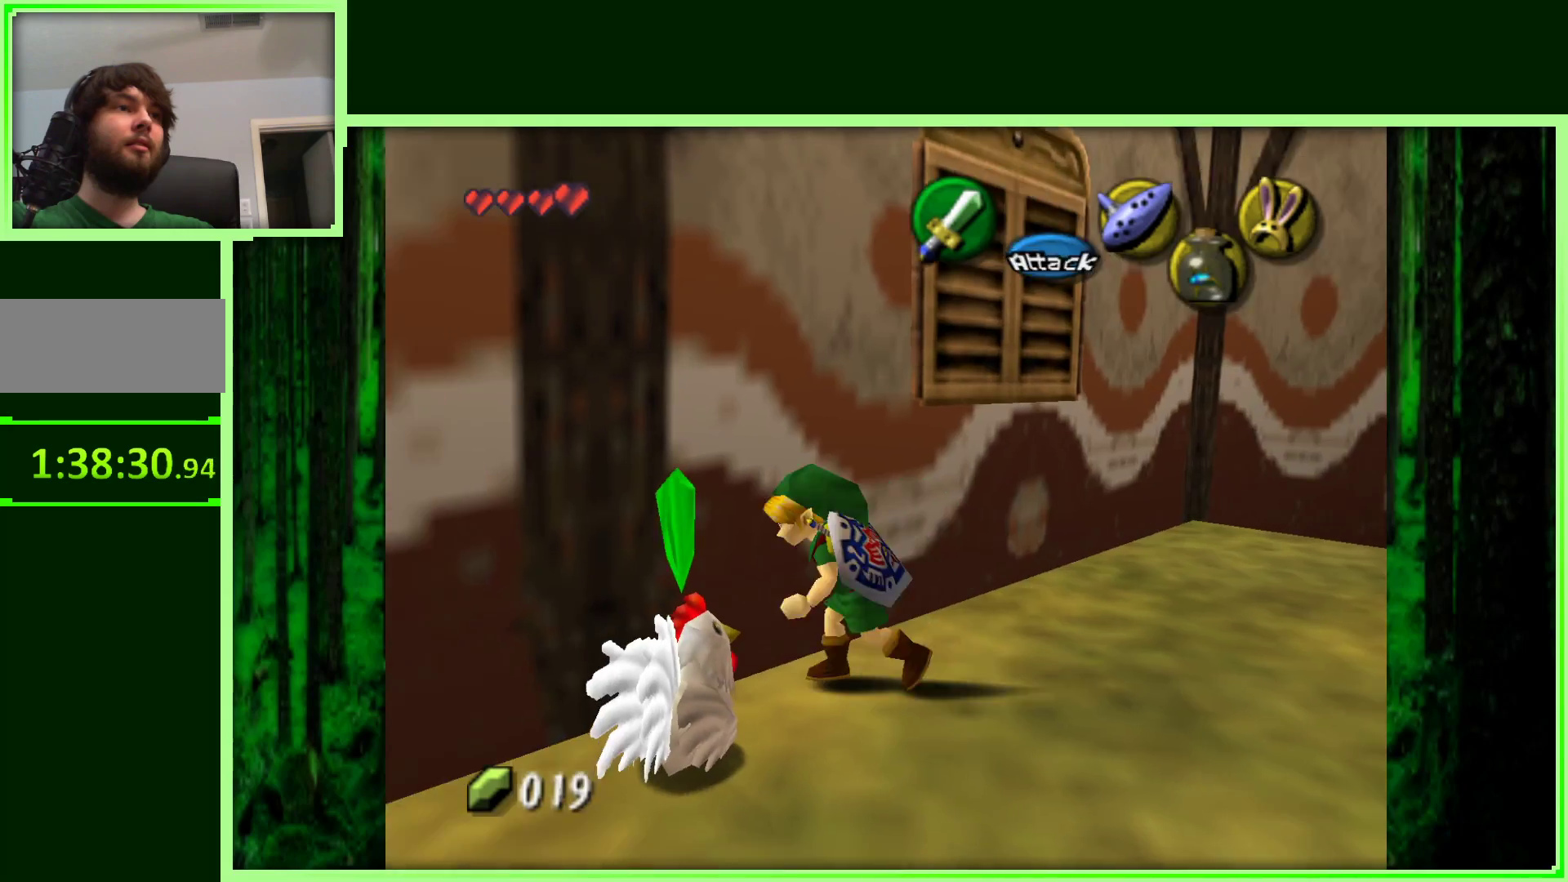
{"buttons": ["Z"], "left_stick": "center", "events": [[200, "A", "down"], [383, "A", "up"]]}
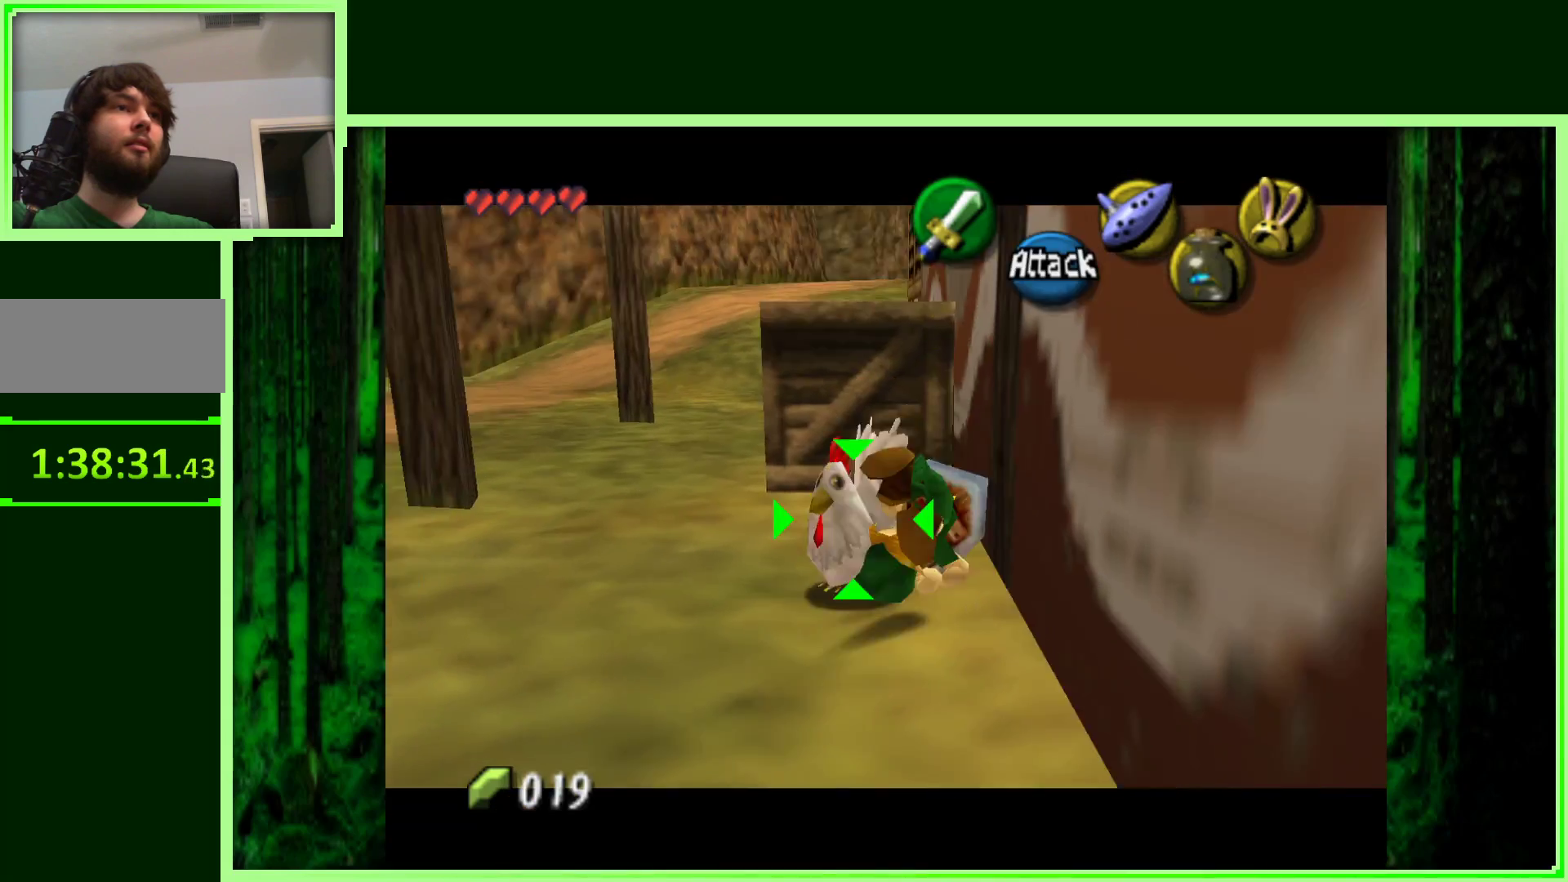
{"buttons": ["Z"], "left_stick": "left", "events": [[400, "left_stick", "down-left"], [450, "left_stick", "left"]]}
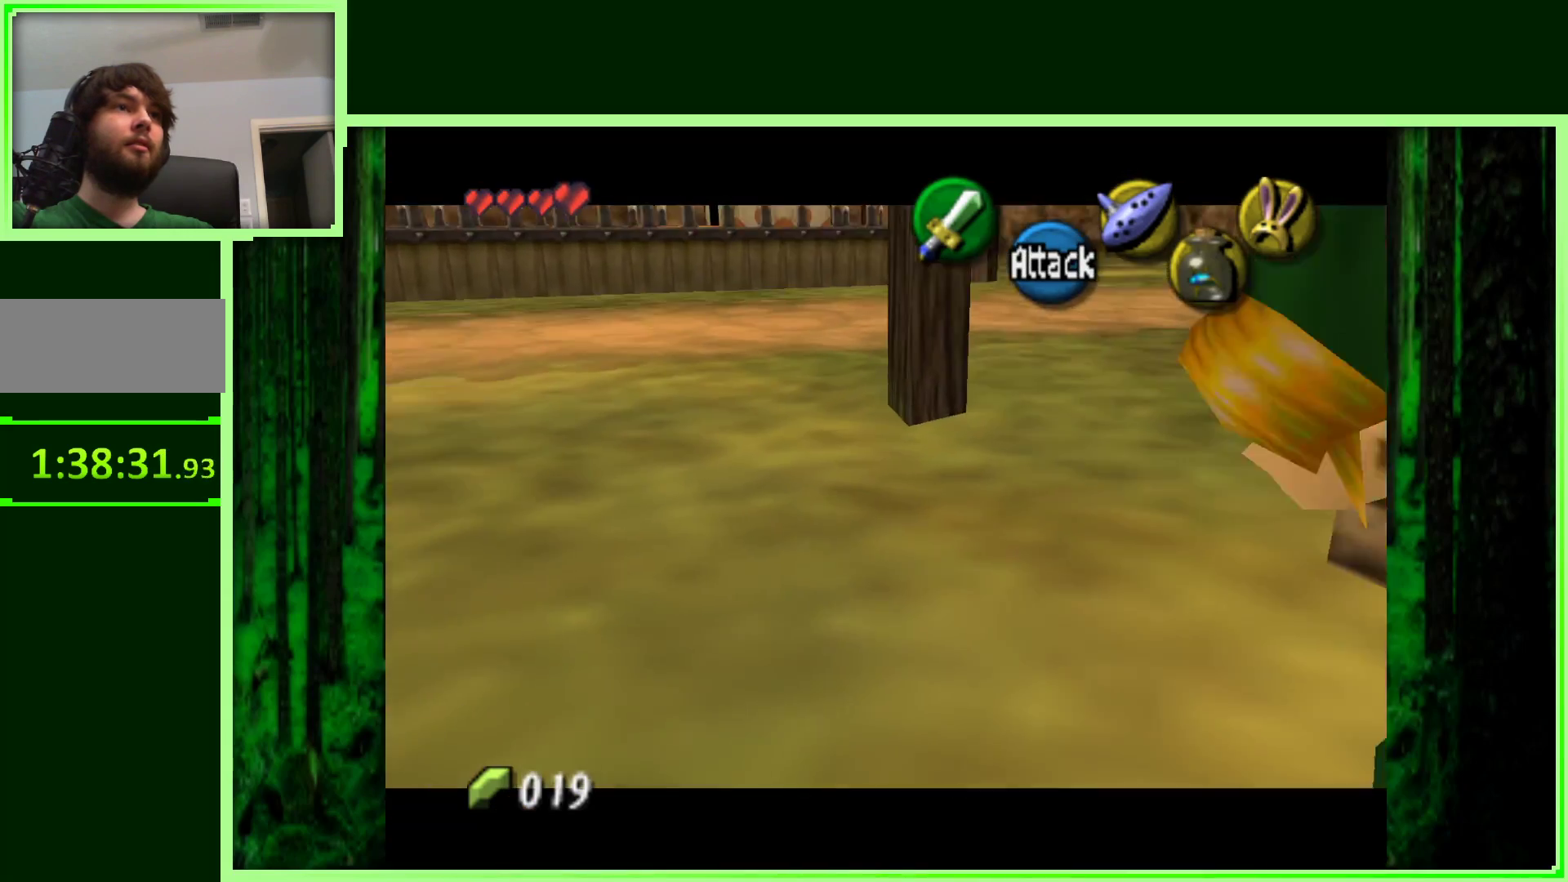
{"buttons": ["Z"], "left_stick": "up-left", "events": [[83, "left_stick", "up-left"]]}